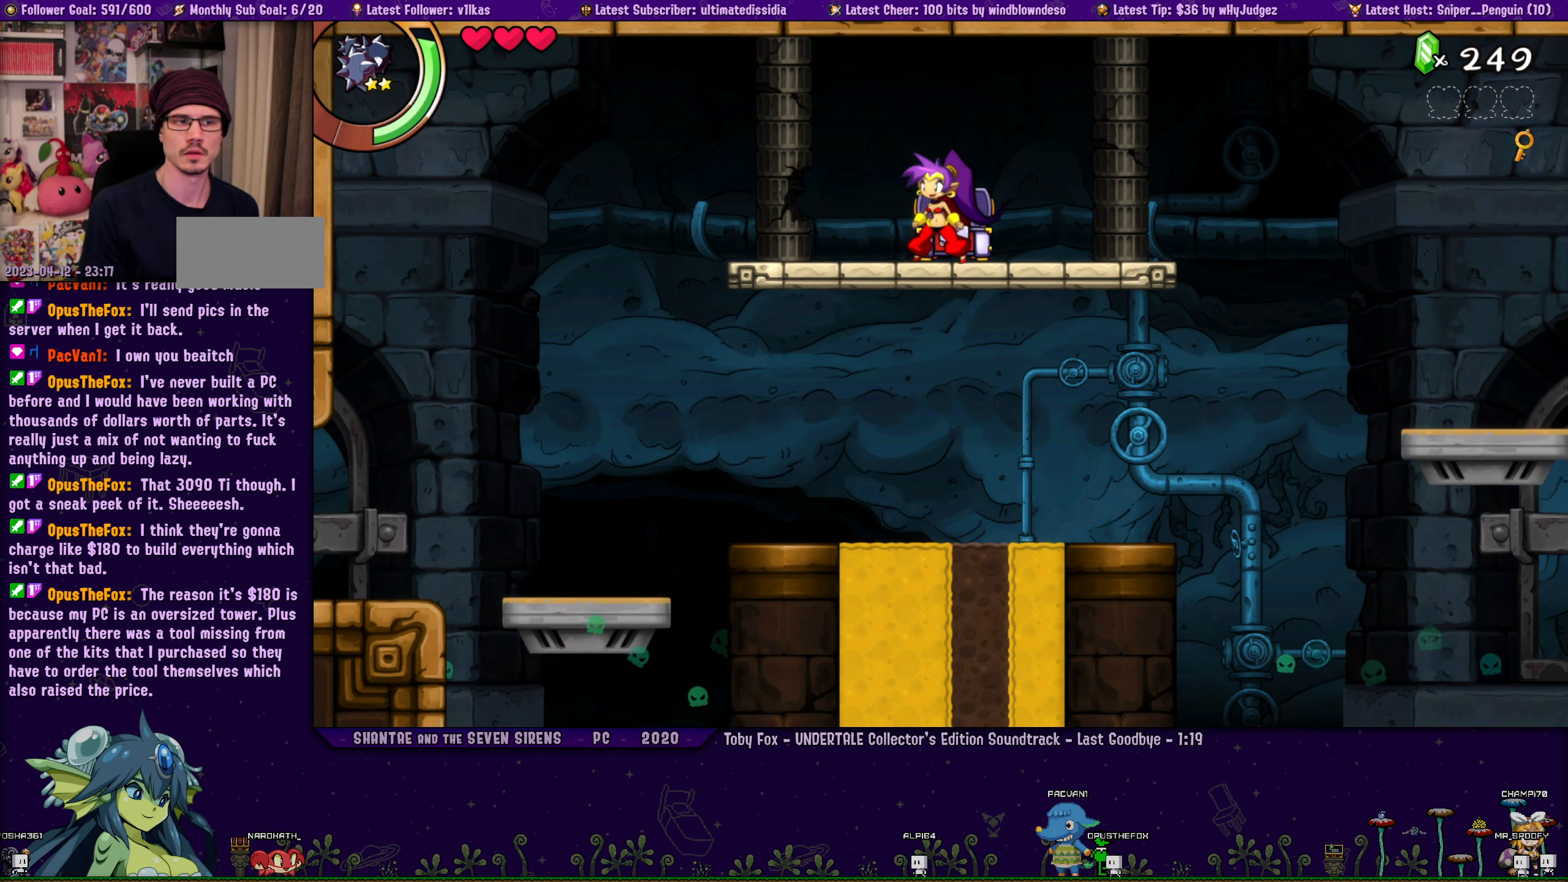
Gameplay with a controller (PlayStation layout); each line is a JSON object with the inputs held at the frame after it. "events" lists button and stick changes between this image and that frame as [ms after this image, input, new state], when the widget could be followed in between. Not read: L2 R2 R3 TOUCHPAD right_stick.
{"buttons": ["R1", "DPAD_LEFT"], "left_stick": "center", "events": [[183, "DPAD_LEFT", "down"], [350, "R1", "down"]]}
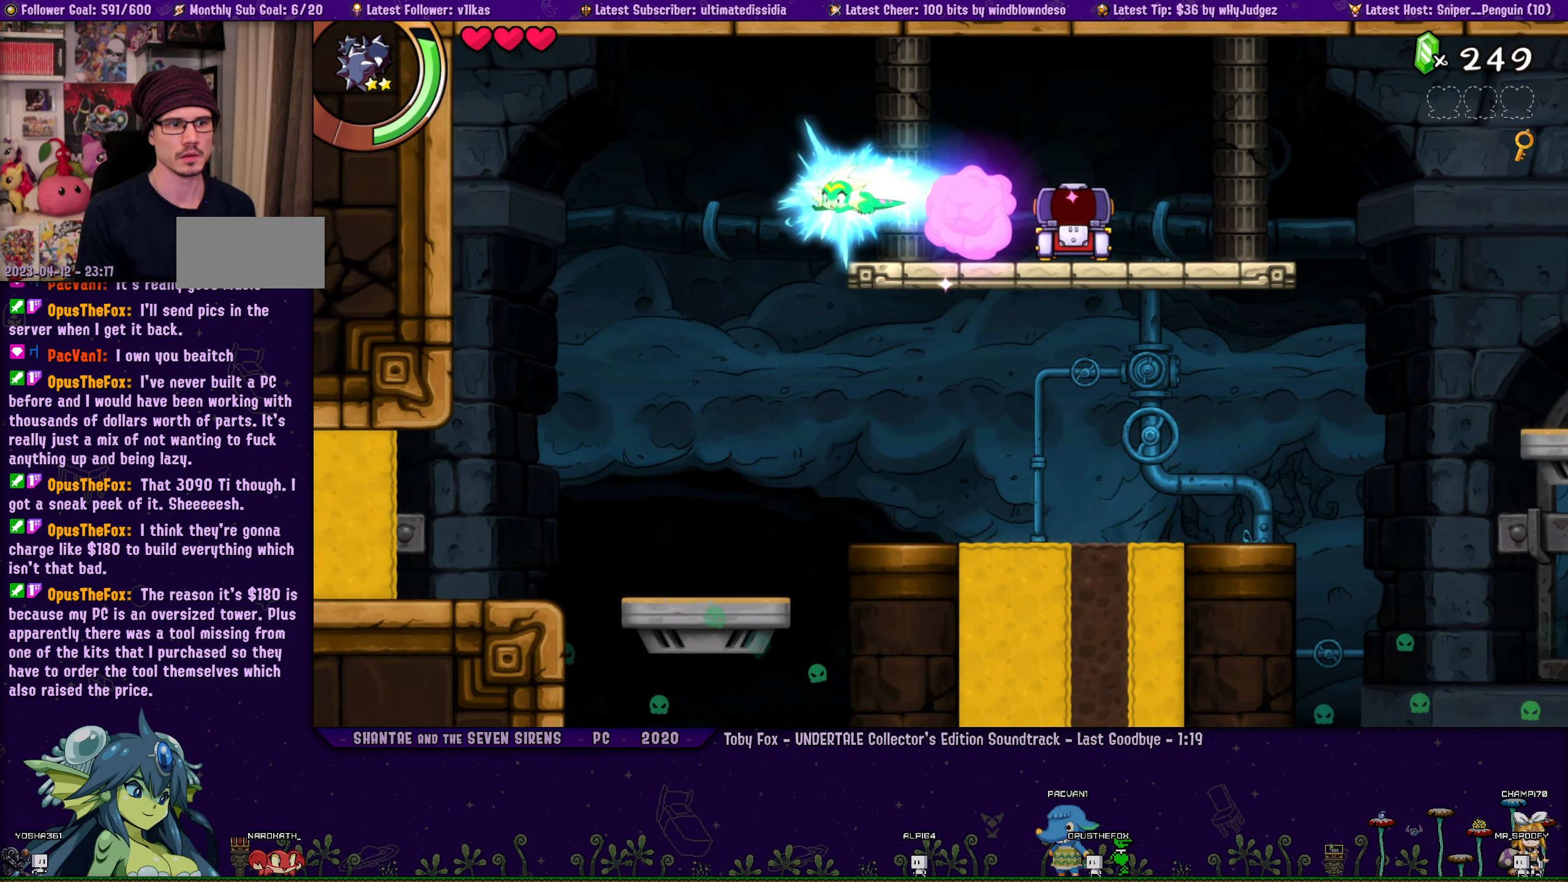
{"buttons": ["DPAD_LEFT"], "left_stick": "center", "events": [[83, "R1", "up"]]}
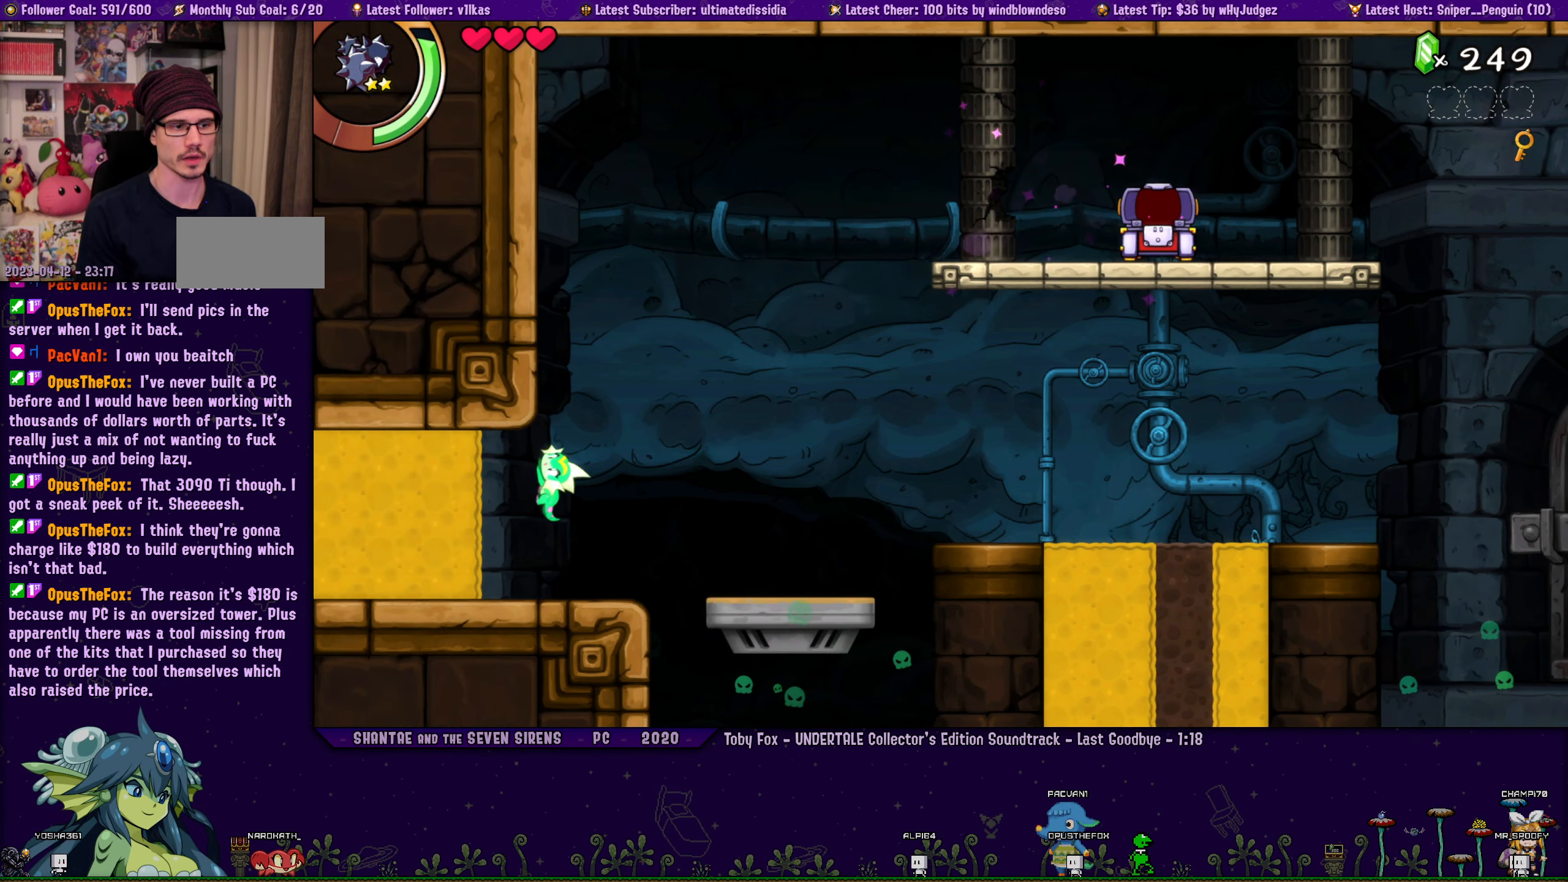
{"buttons": ["DPAD_LEFT"], "left_stick": "center", "events": []}
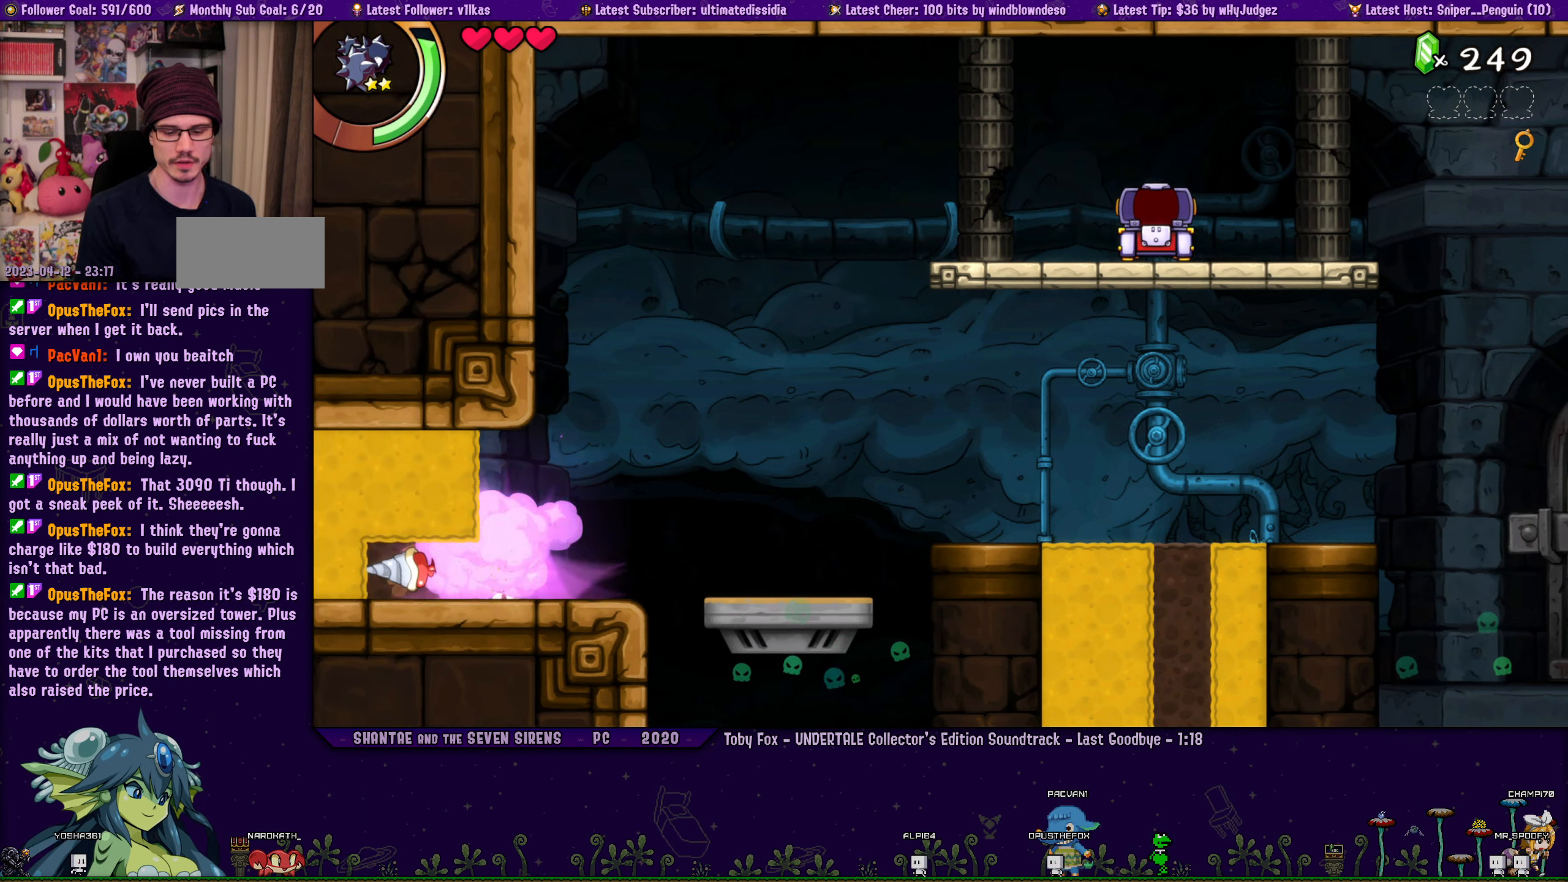
{"buttons": ["DPAD_LEFT"], "left_stick": "center", "events": []}
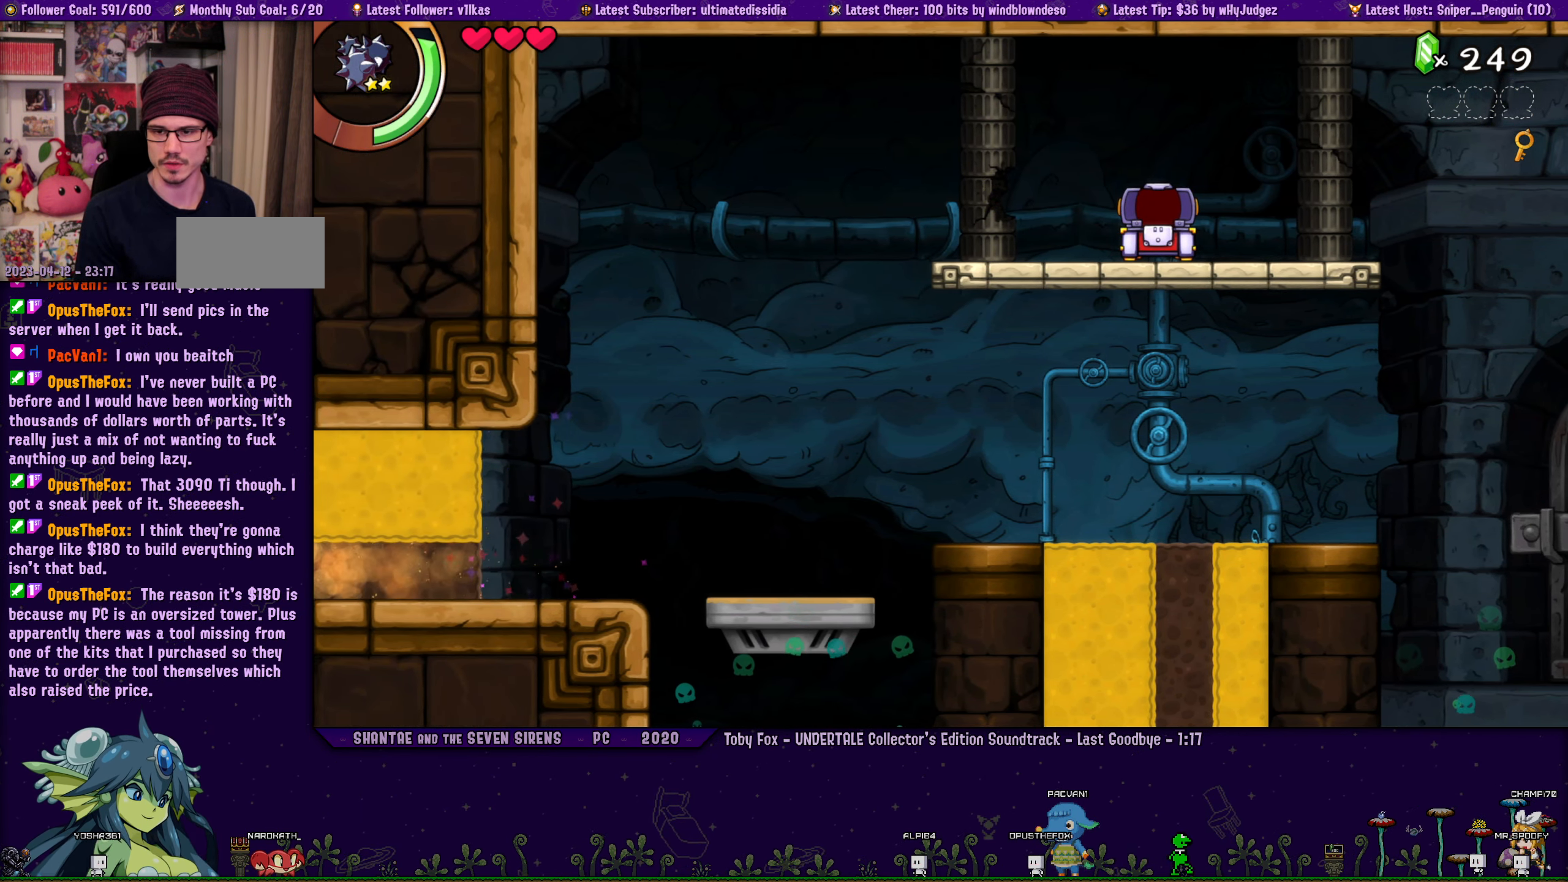
{"buttons": ["DPAD_LEFT"], "left_stick": "center", "events": [[183, "DPAD_LEFT", "up"], [283, "DPAD_LEFT", "down"]]}
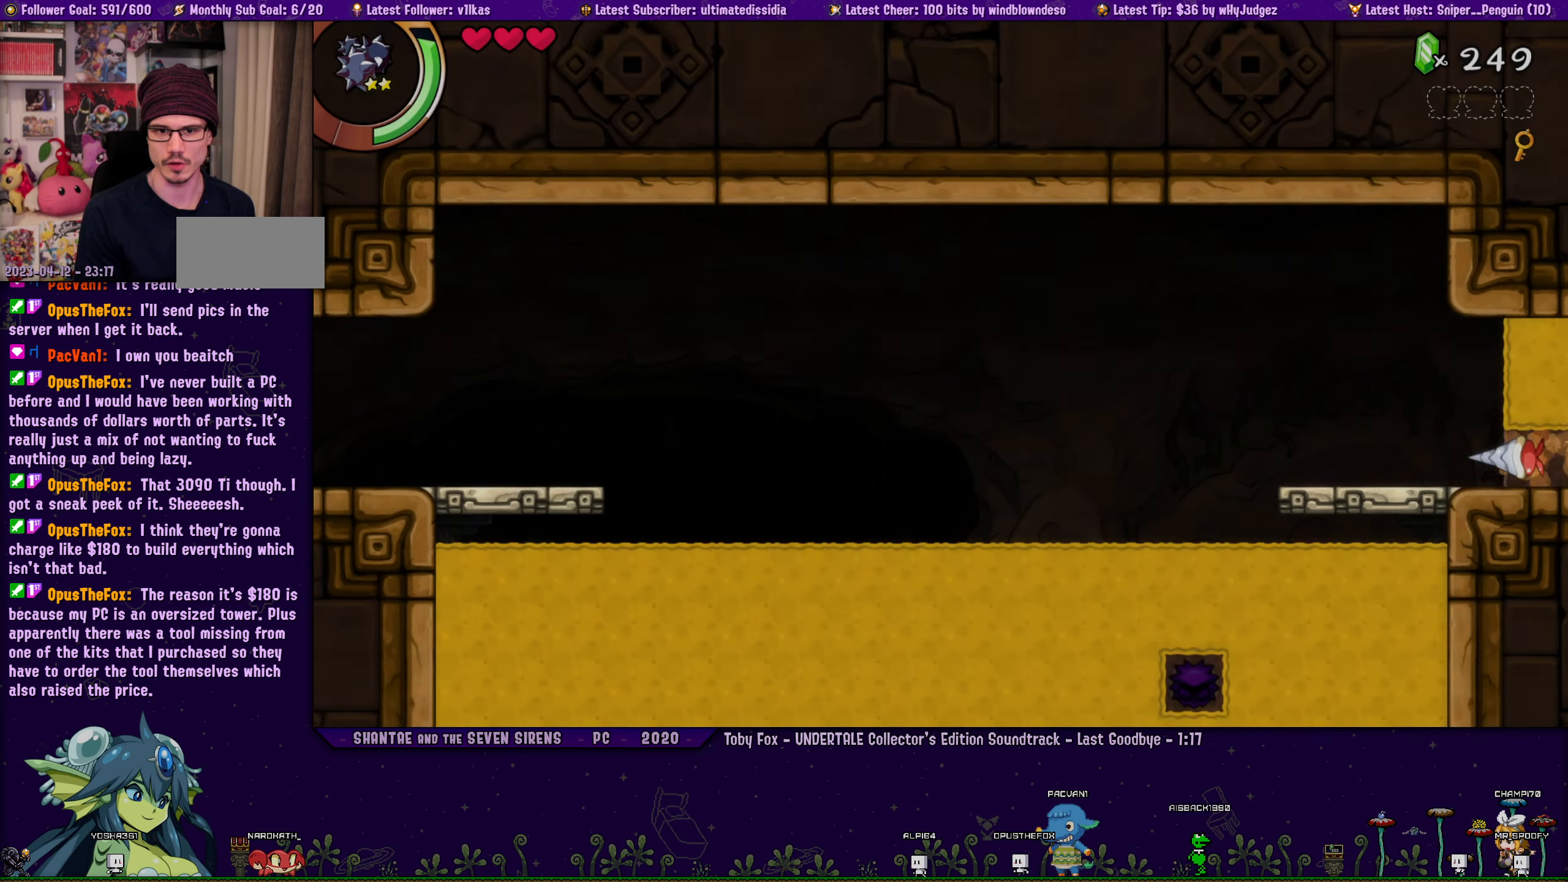
{"buttons": ["R1", "DPAD_LEFT"], "left_stick": "center", "events": [[200, "R1", "down"]]}
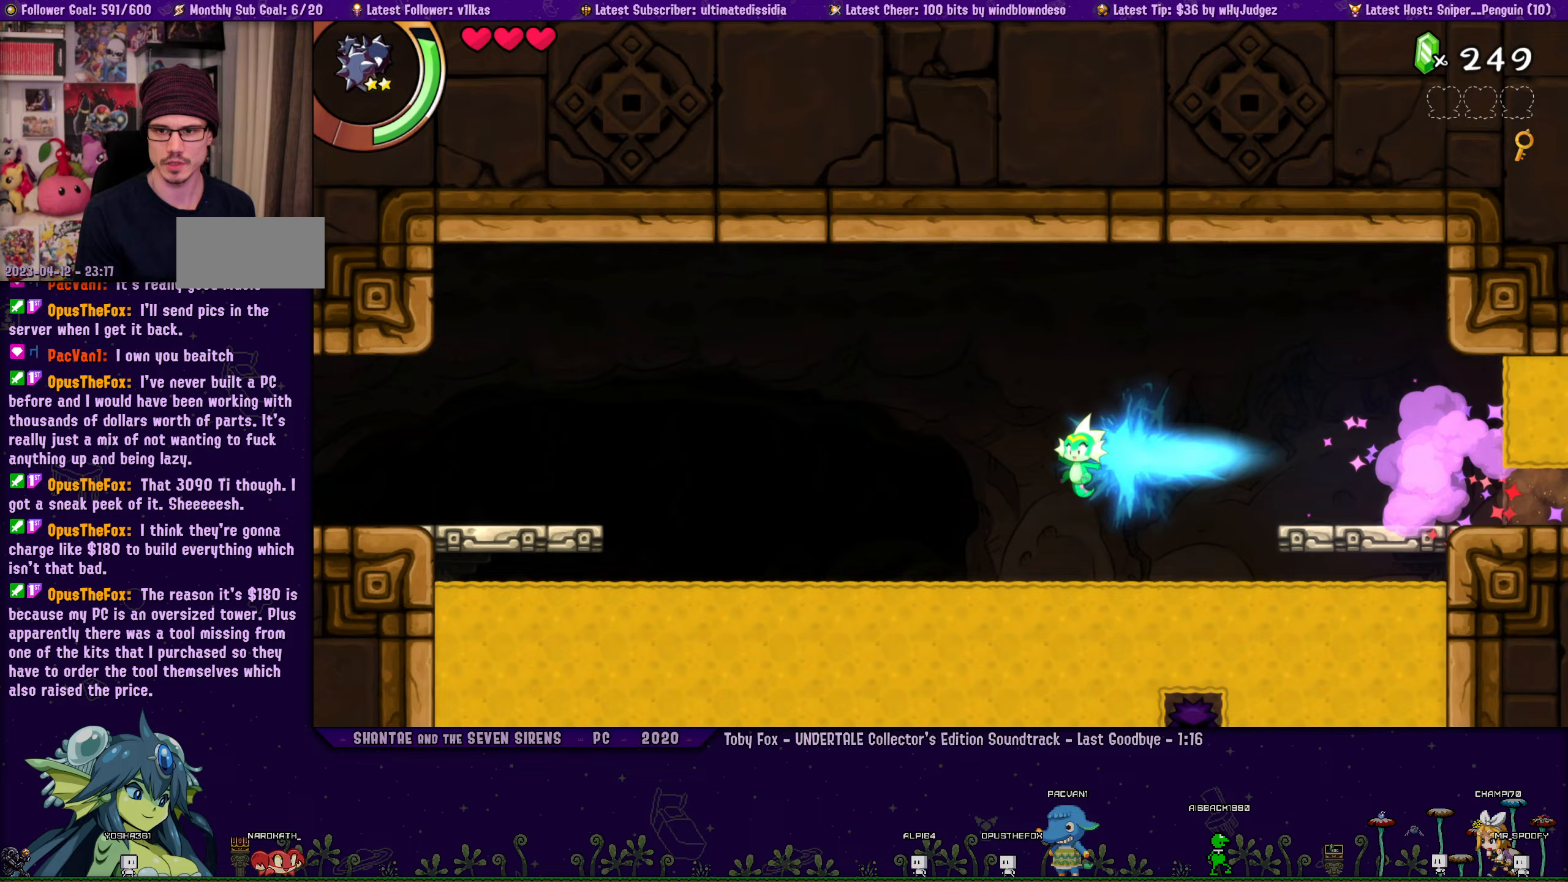
{"buttons": ["CROSS", "R1", "DPAD_LEFT"], "left_stick": "center", "events": [[33, "R1", "up"], [283, "CROSS", "down"], [283, "R1", "down"]]}
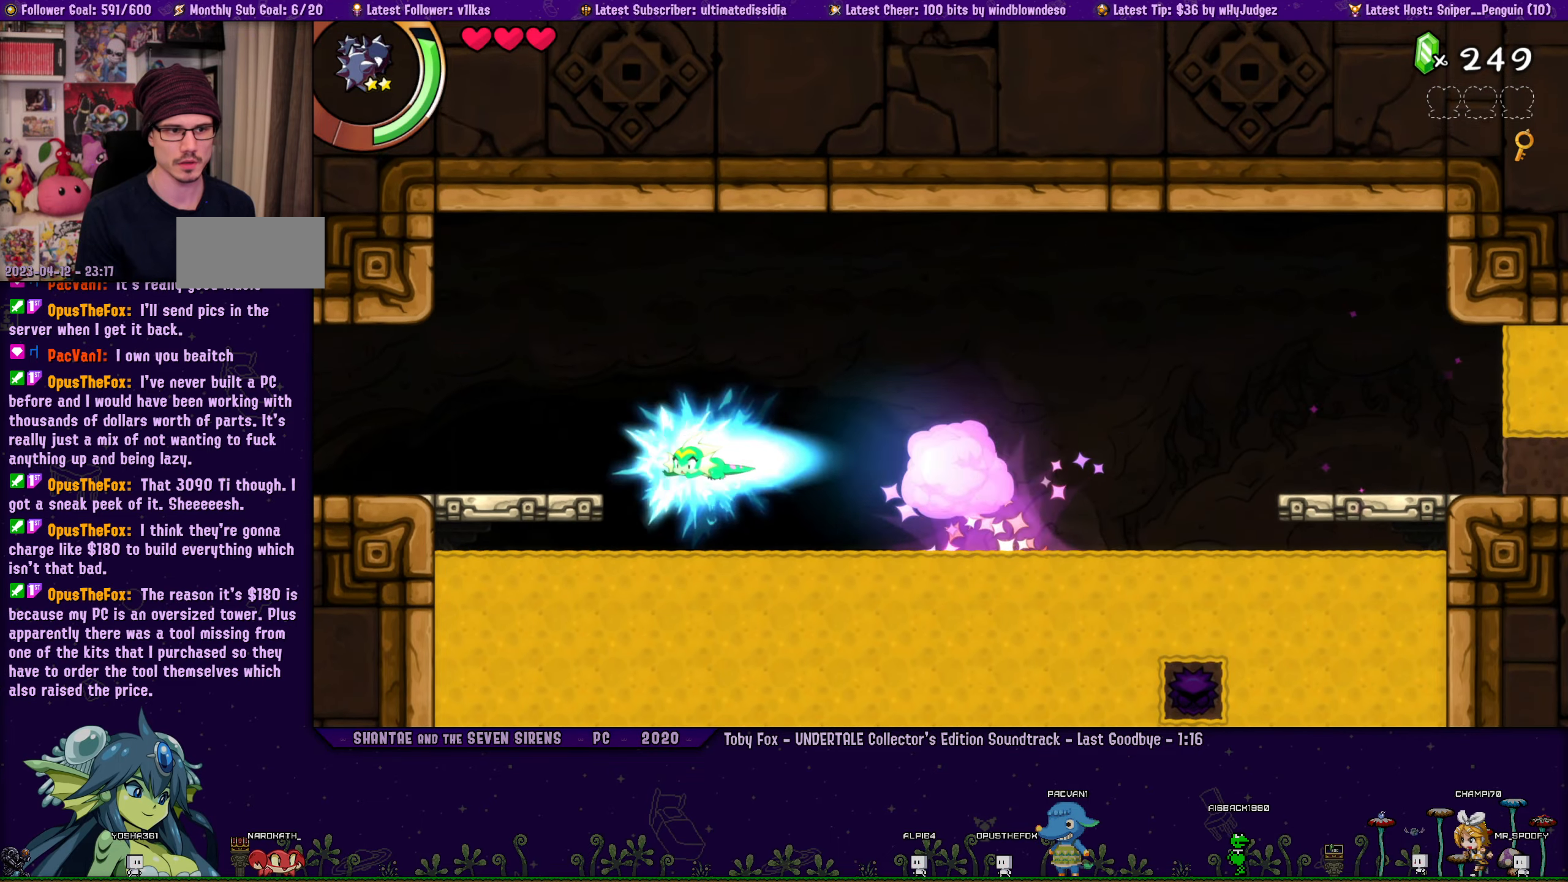
{"buttons": ["R1", "DPAD_LEFT"], "left_stick": "center", "events": [[100, "CROSS", "up"], [133, "R1", "up"], [283, "R1", "down"]]}
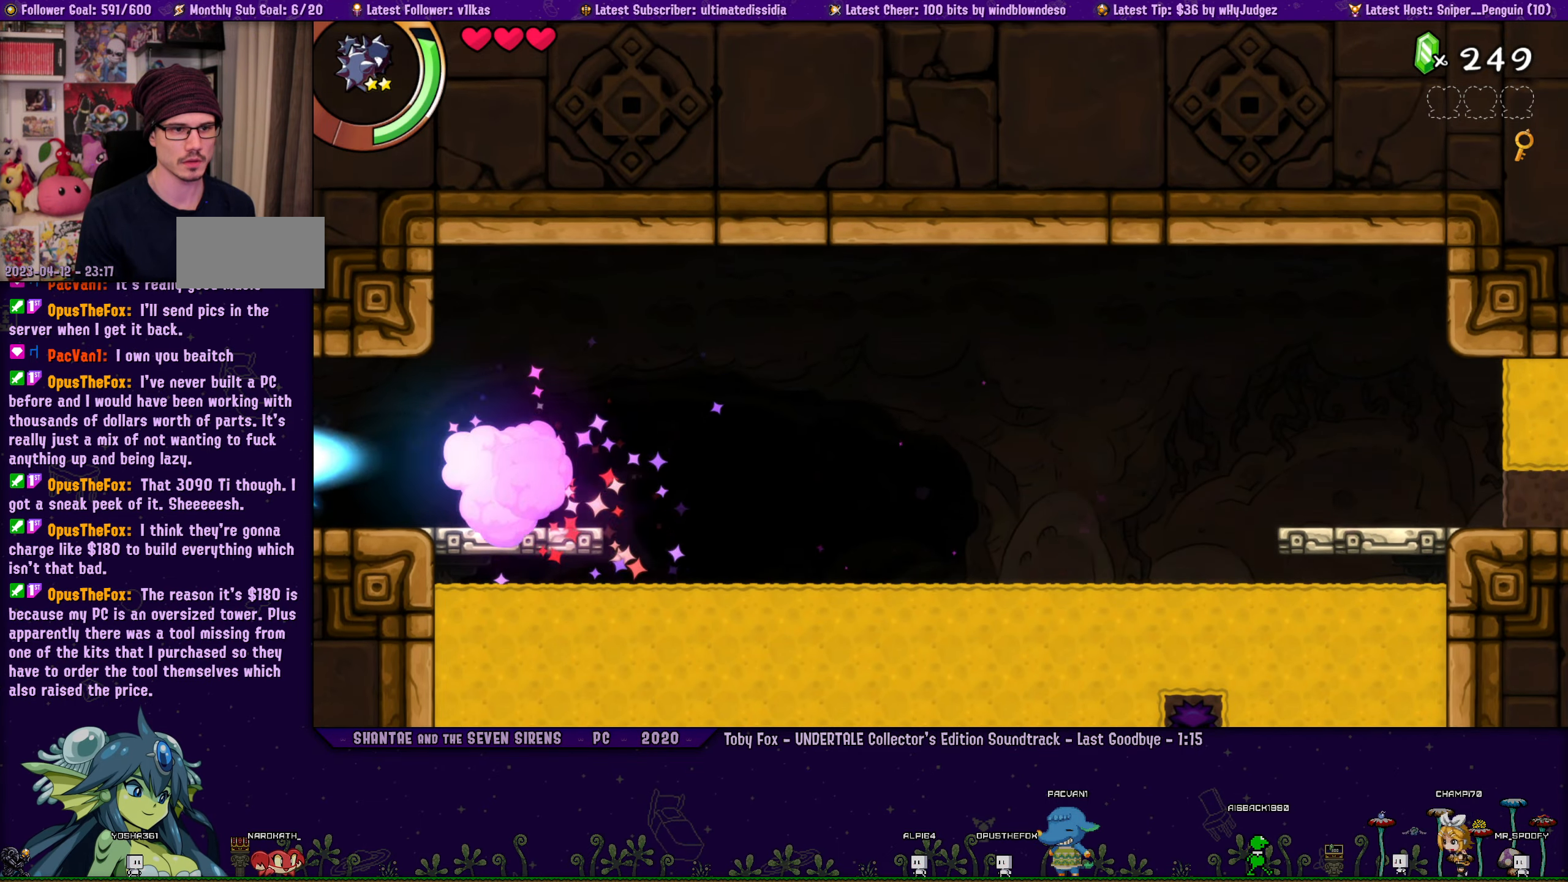
{"buttons": ["DPAD_LEFT"], "left_stick": "center", "events": [[200, "R1", "up"]]}
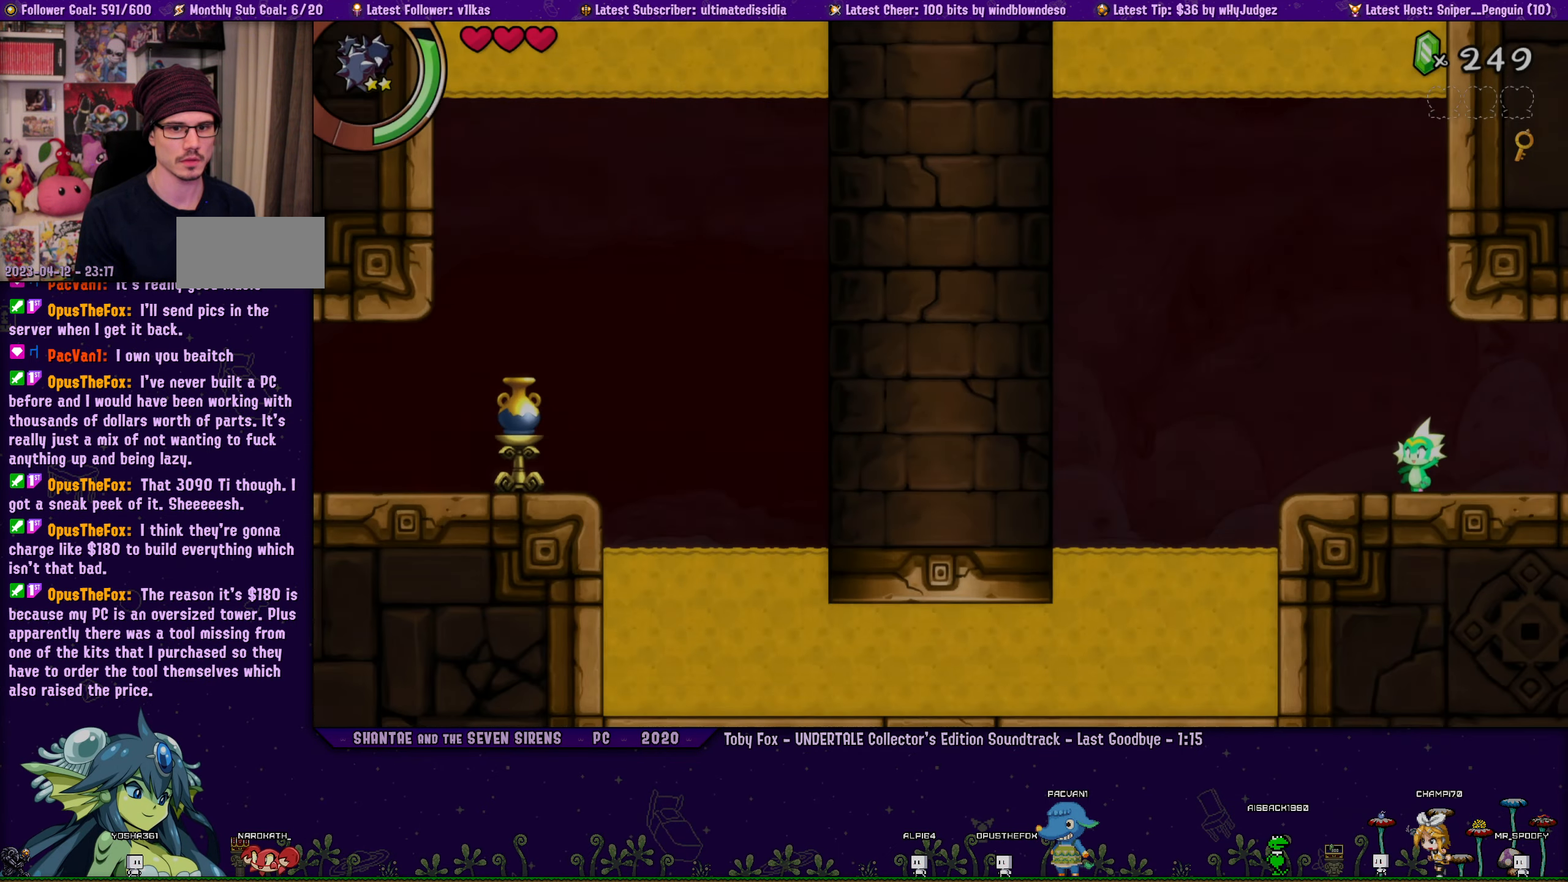
{"buttons": ["DPAD_DOWN", "DPAD_LEFT"], "left_stick": "center", "events": [[50, "R1", "down"], [200, "R1", "up"], [500, "DPAD_DOWN", "down"]]}
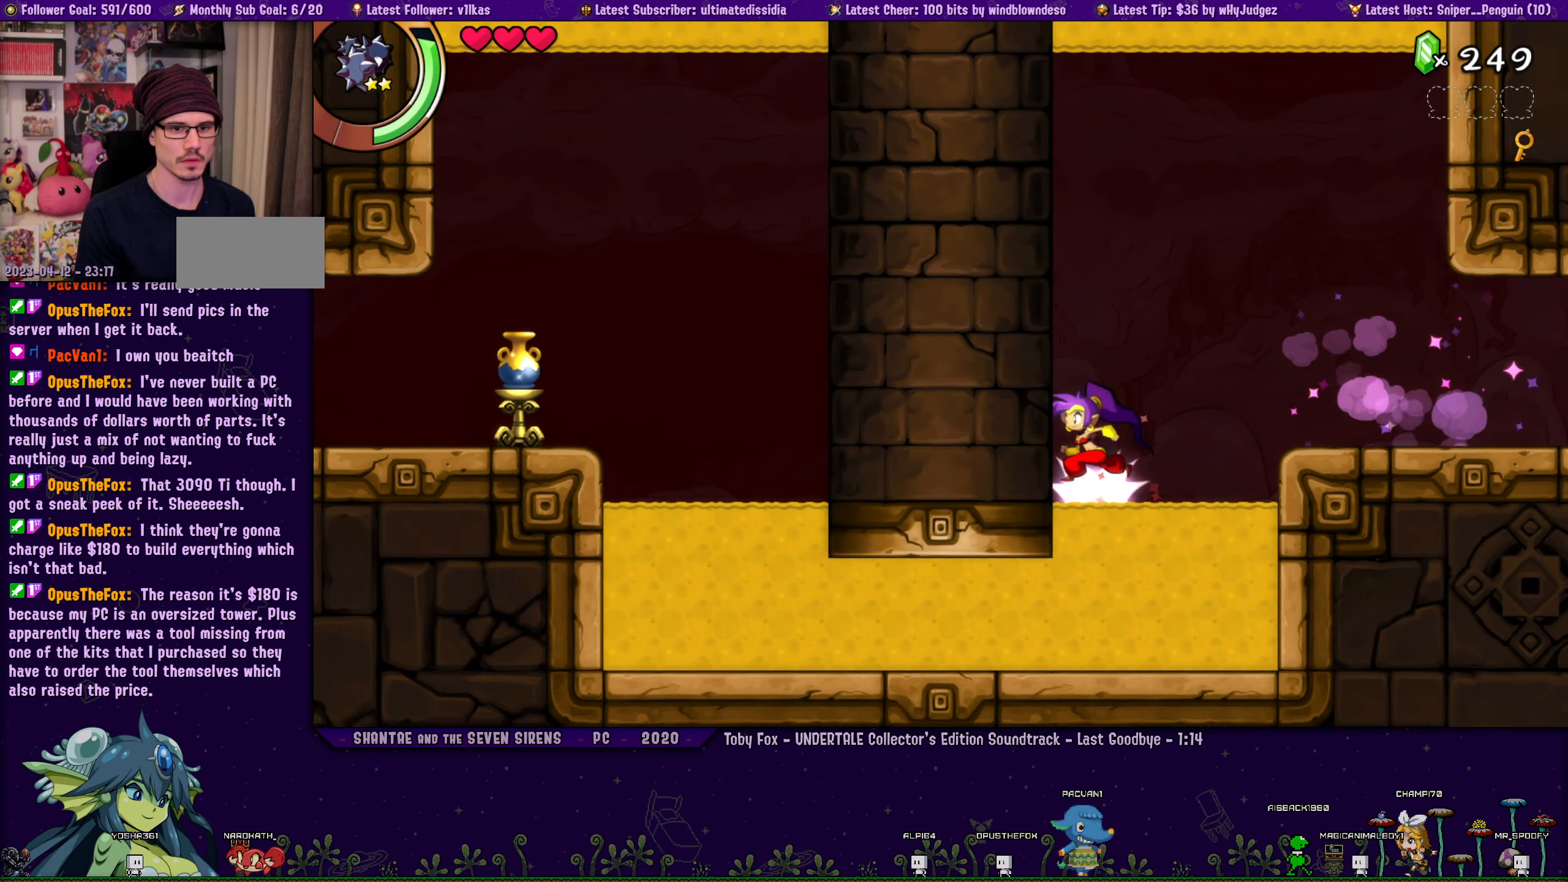
{"buttons": ["DPAD_LEFT"], "left_stick": "center", "events": [[17, "DPAD_LEFT", "up"], [233, "DPAD_LEFT", "down"], [250, "DPAD_DOWN", "up"]]}
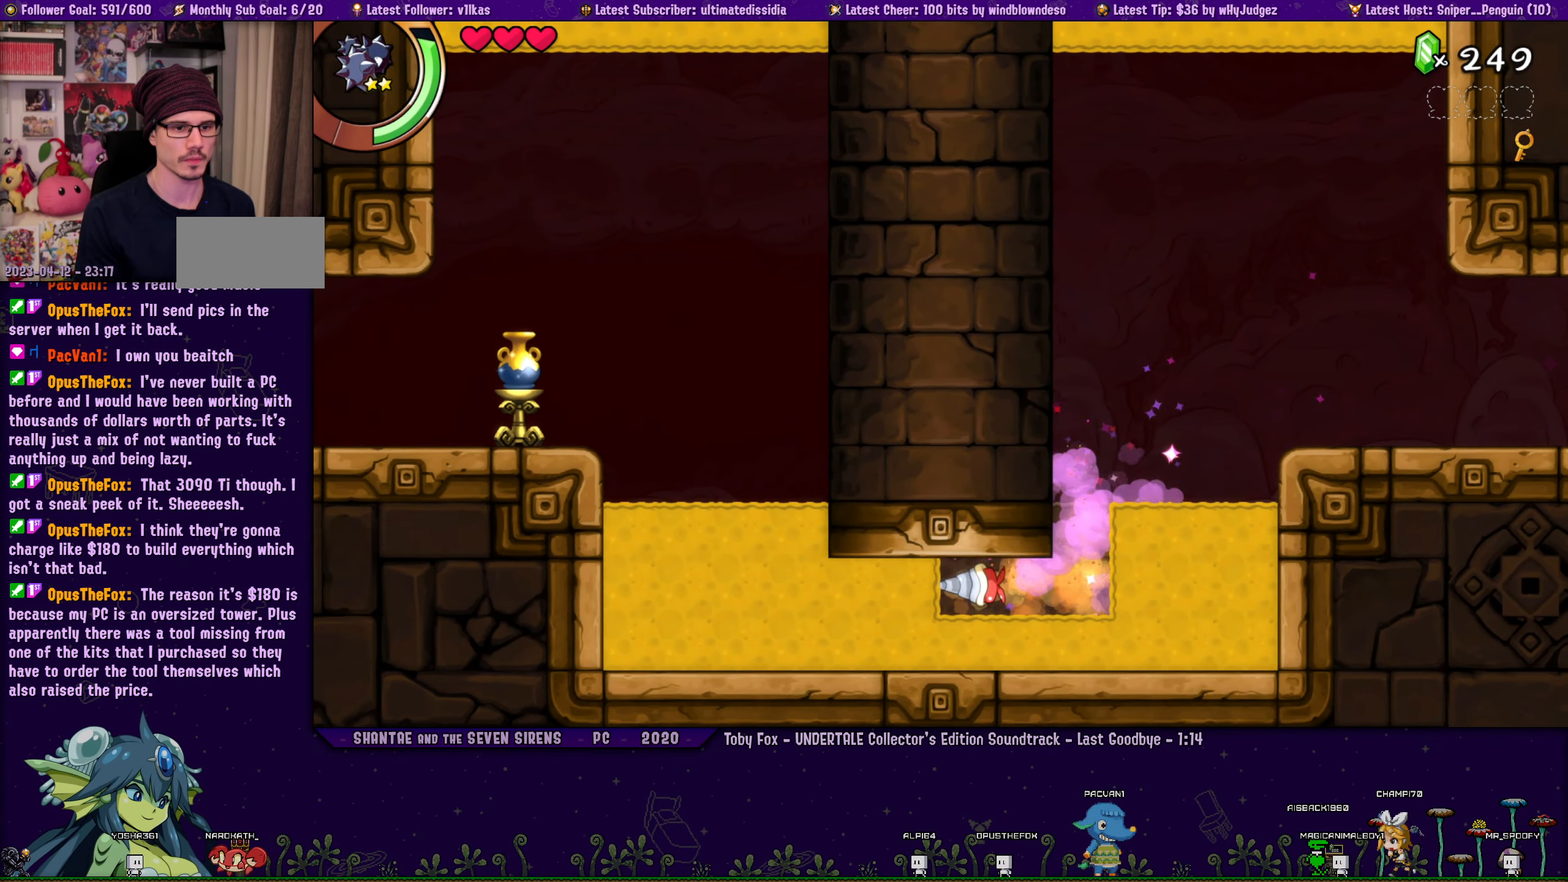
{"buttons": ["DPAD_UP"], "left_stick": "center", "events": [[267, "DPAD_LEFT", "up"], [267, "DPAD_UP", "down"]]}
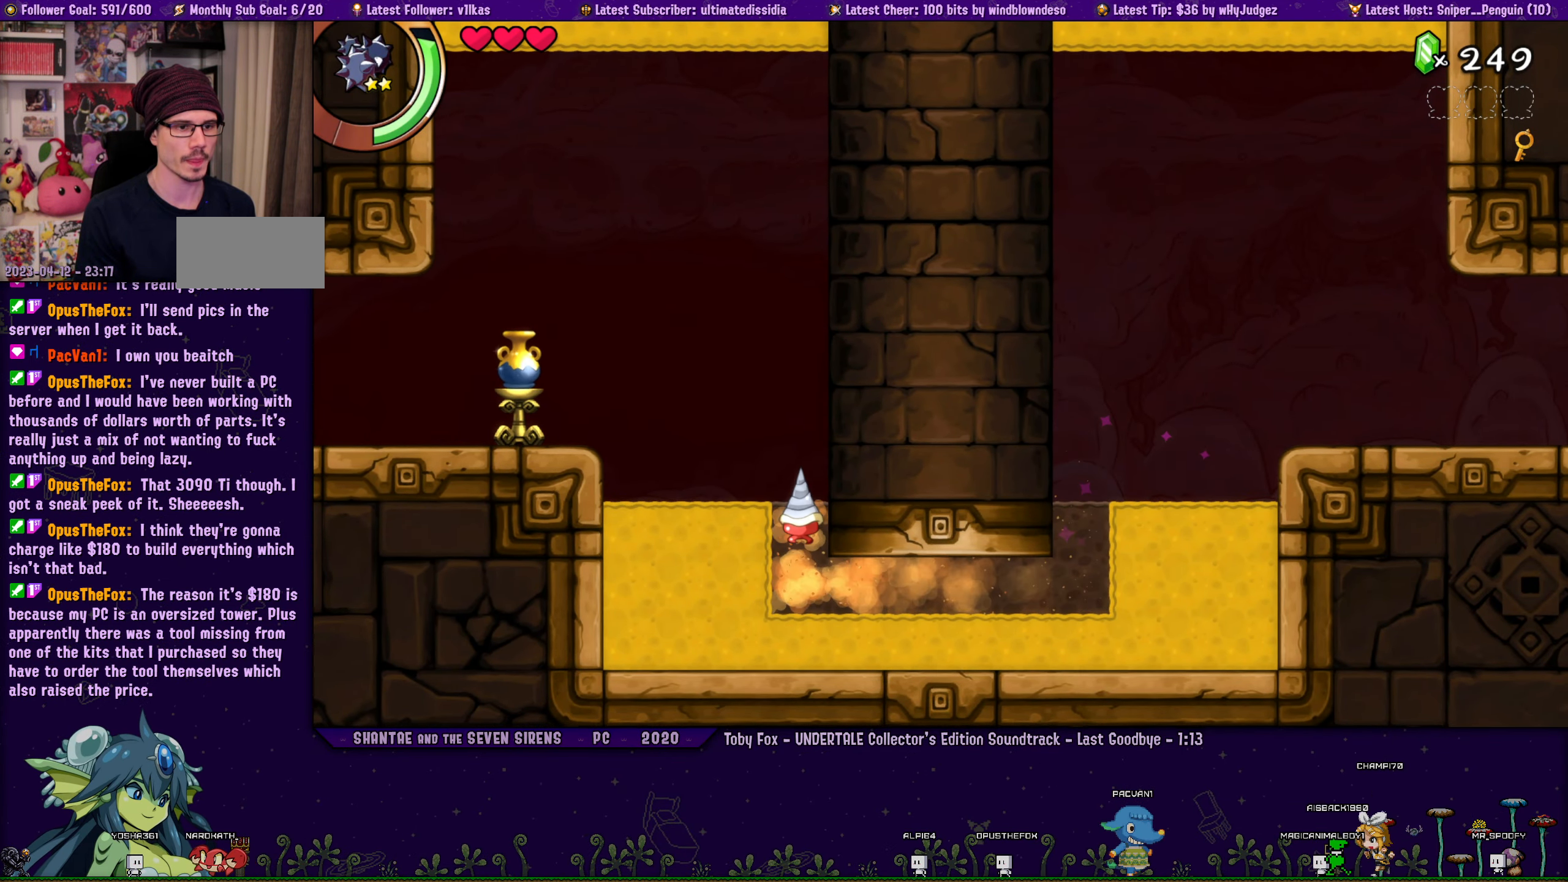
{"buttons": [], "left_stick": "center", "events": [[117, "DPAD_LEFT", "down"], [150, "DPAD_UP", "up"], [200, "R1", "down"], [400, "DPAD_LEFT", "up"], [433, "R1", "up"]]}
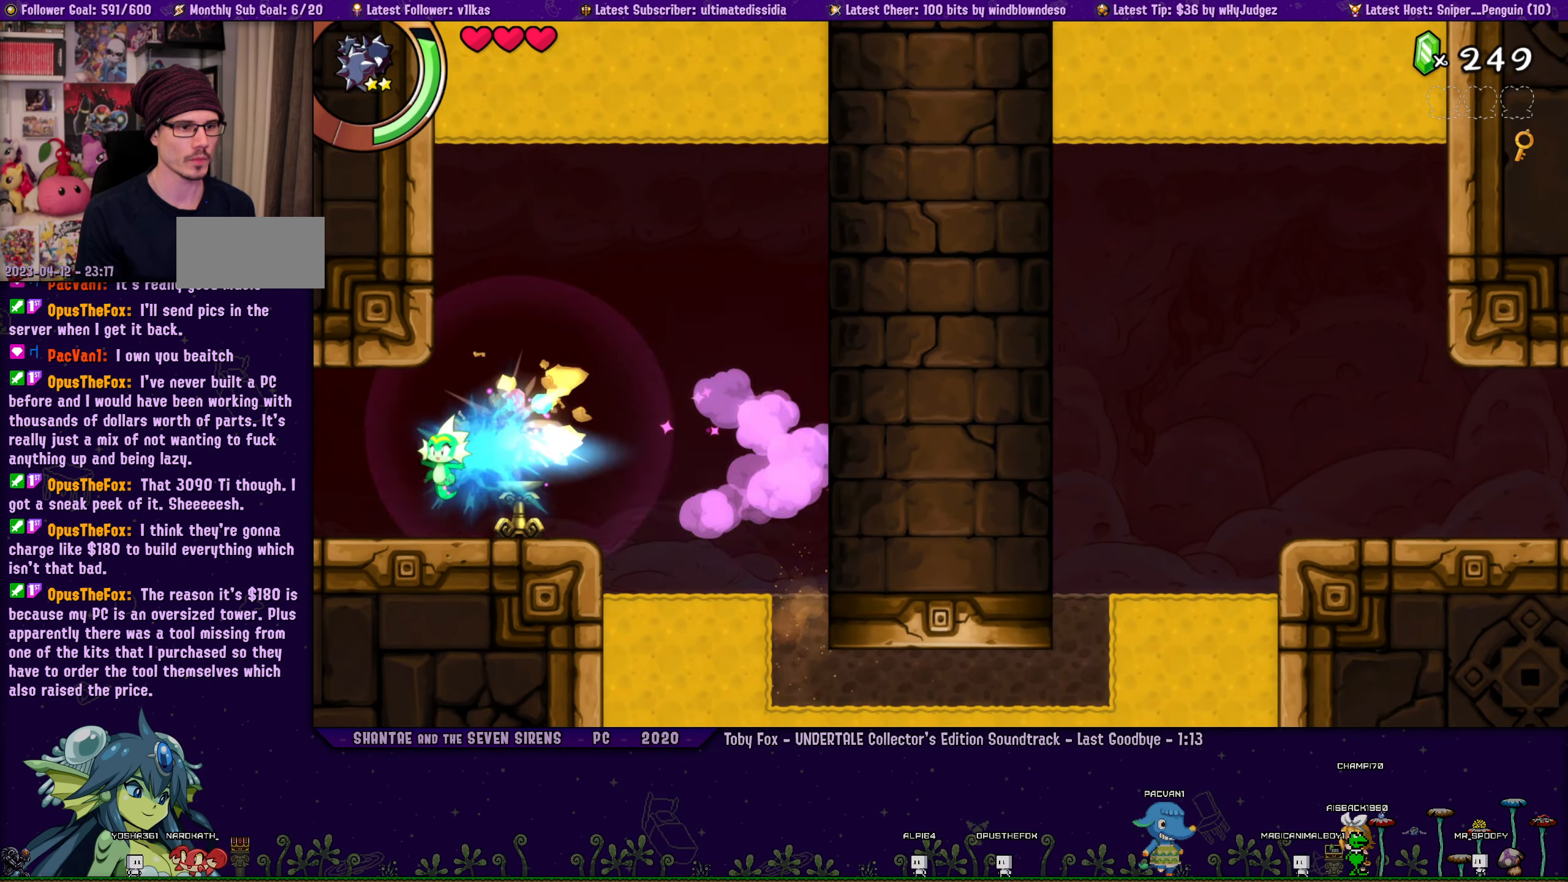
{"buttons": ["R1", "DPAD_LEFT"], "left_stick": "center", "events": [[17, "DPAD_RIGHT", "down"], [250, "DPAD_RIGHT", "up"], [317, "DPAD_LEFT", "down"], [417, "R1", "down"]]}
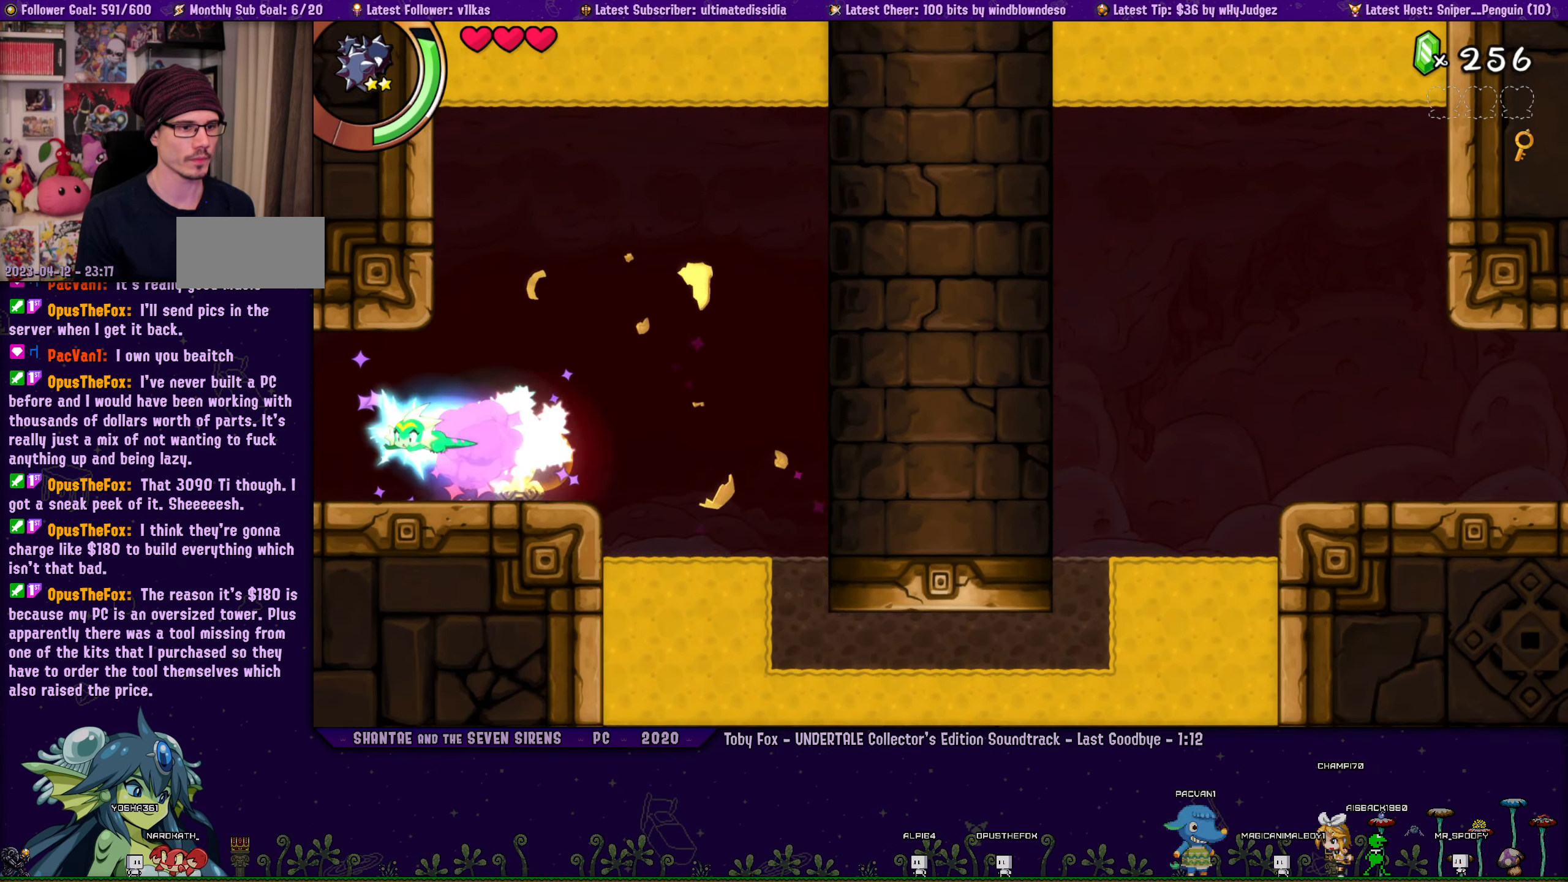
{"buttons": ["DPAD_LEFT"], "left_stick": "center", "events": [[350, "R1", "up"]]}
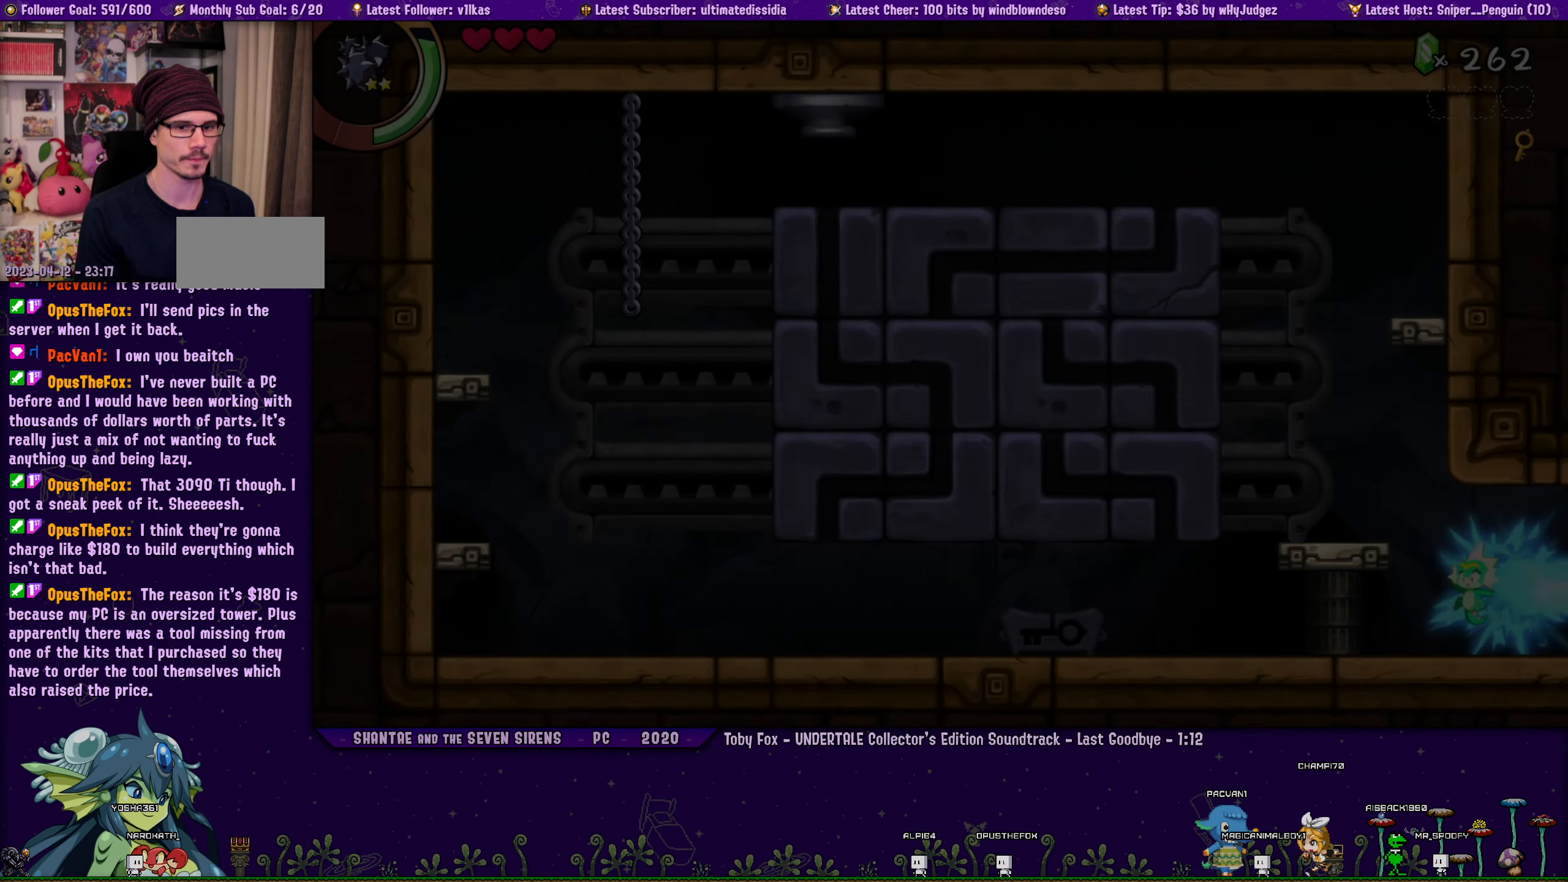
{"buttons": ["R1", "DPAD_LEFT"], "left_stick": "center", "events": [[200, "R1", "down"]]}
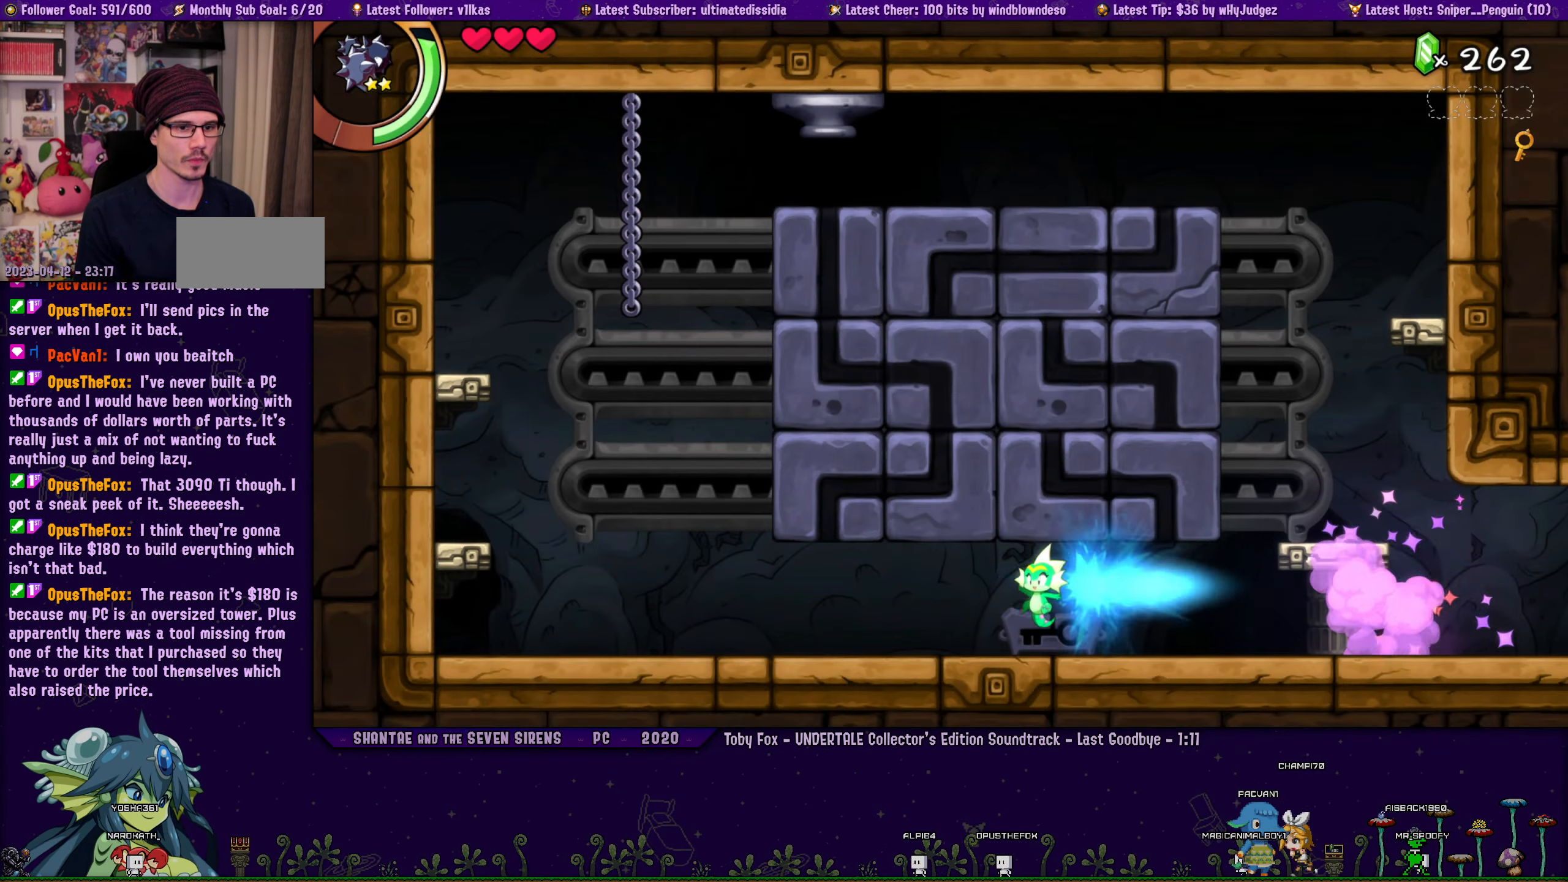
{"buttons": ["R1", "DPAD_LEFT"], "left_stick": "center", "events": [[50, "R1", "up"], [217, "CROSS", "down"], [284, "CROSS", "up"], [434, "R1", "down"]]}
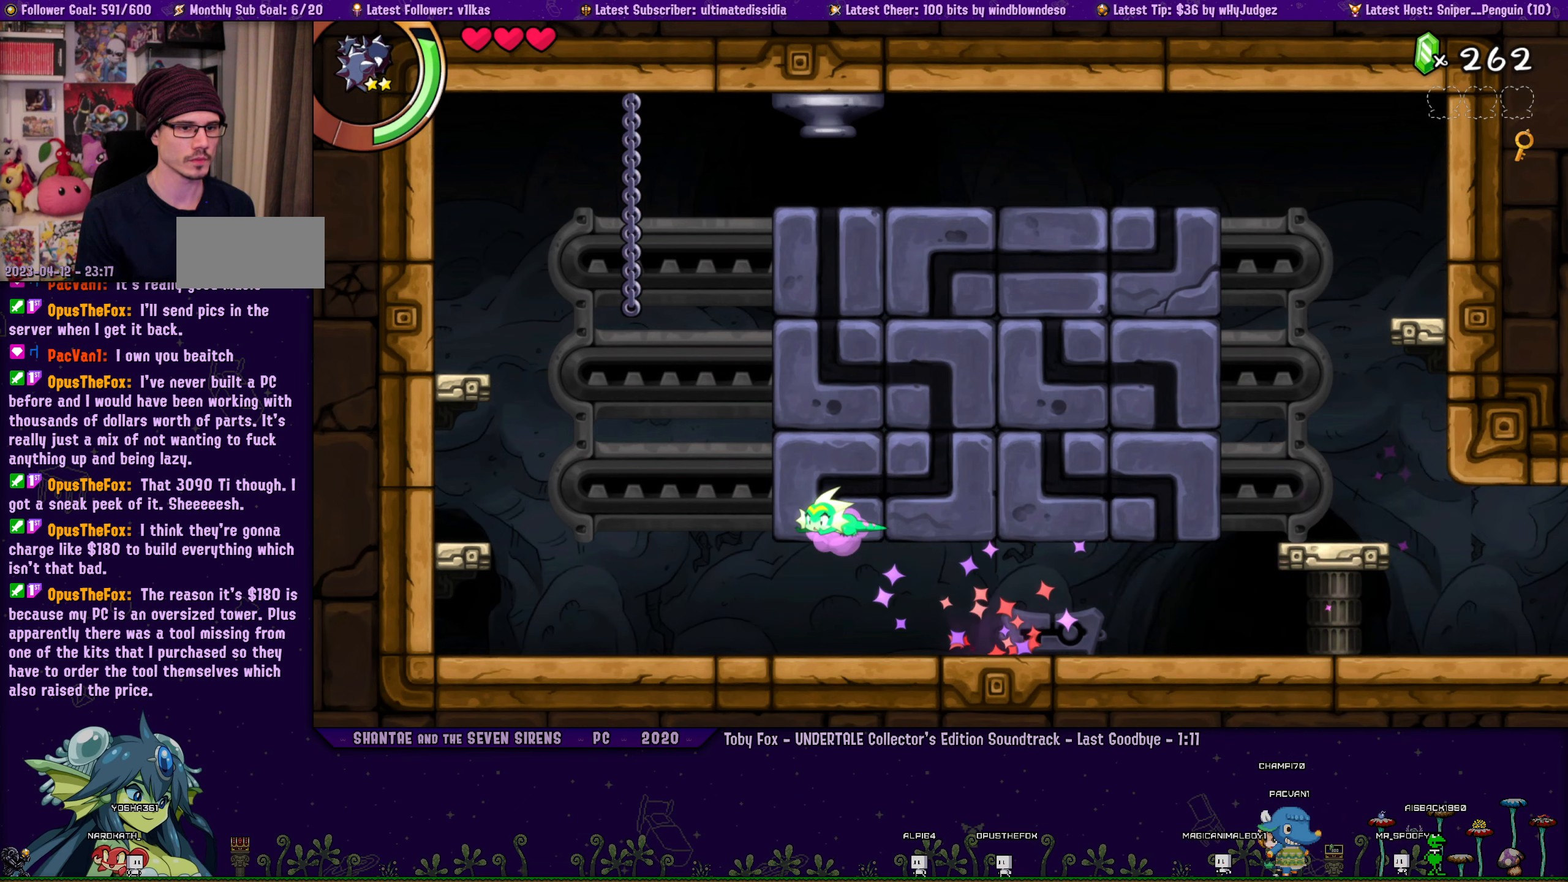
{"buttons": ["CROSS", "DPAD_UP", "DPAD_LEFT"], "left_stick": "center", "events": [[317, "DPAD_UP", "down"], [350, "R1", "up"], [434, "CROSS", "down"]]}
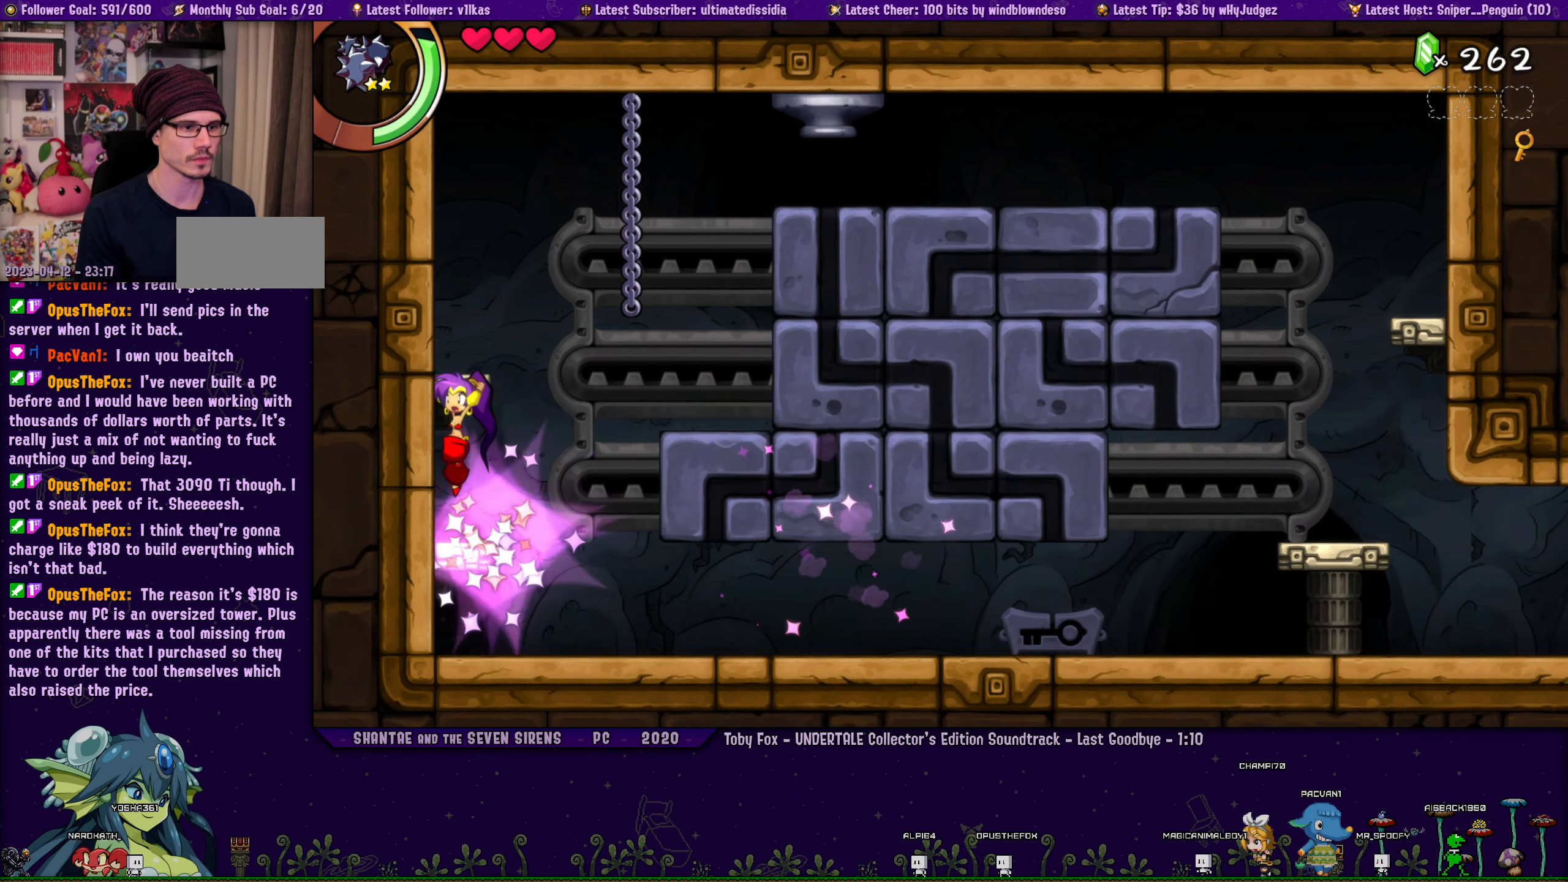
{"buttons": ["DPAD_DOWN"], "left_stick": "center", "events": [[34, "DPAD_LEFT", "up"], [67, "DPAD_RIGHT", "down"], [184, "R1", "down"], [200, "CROSS", "up"], [300, "R1", "up"], [334, "DPAD_UP", "up"], [384, "DPAD_DOWN", "down"], [400, "DPAD_RIGHT", "up"]]}
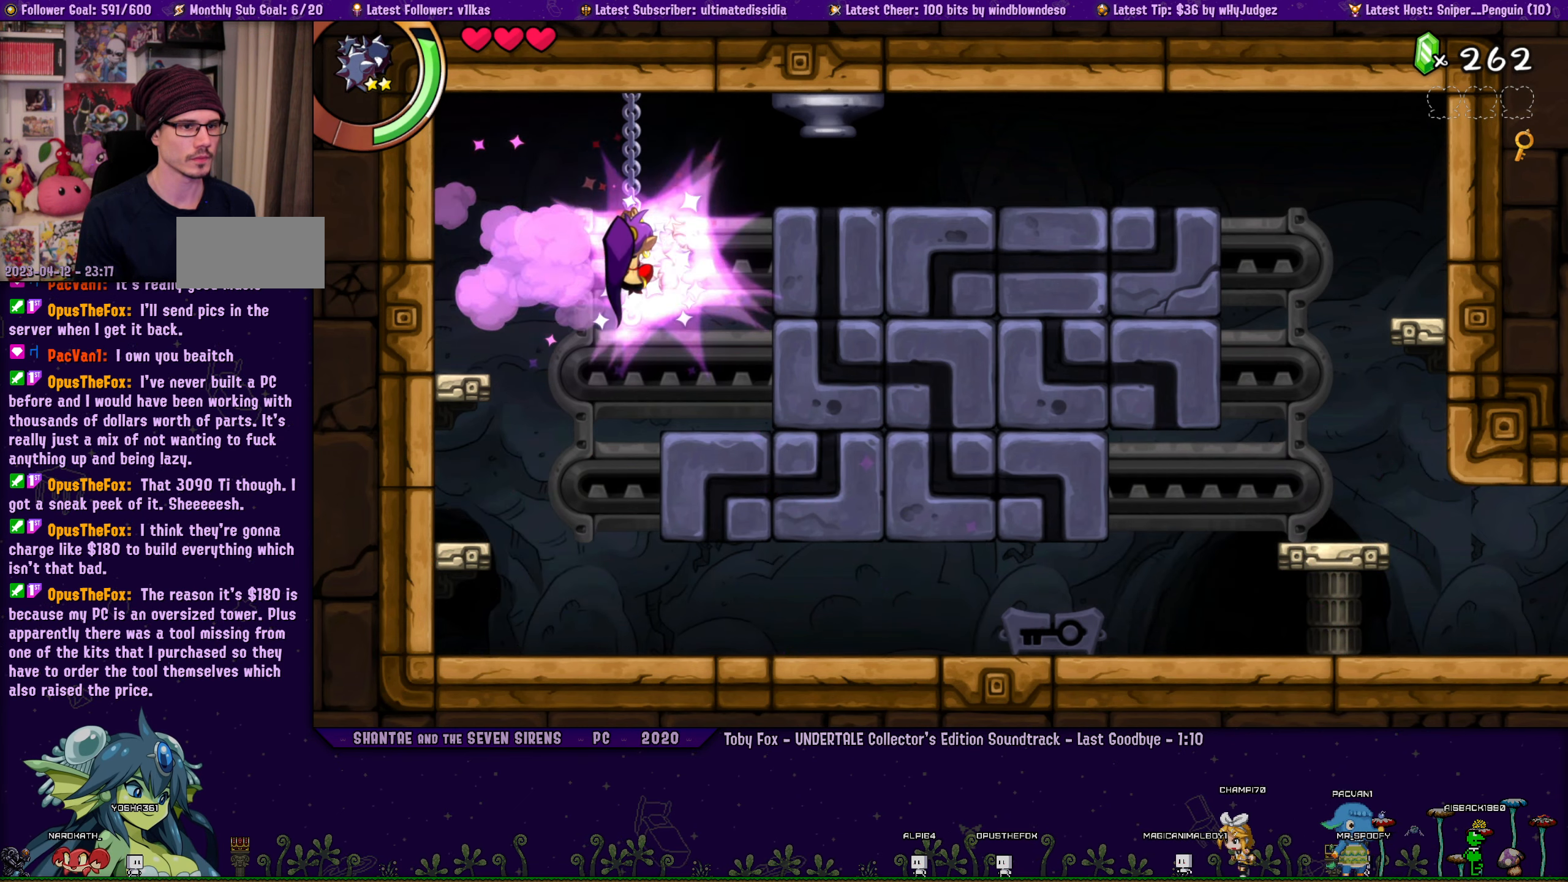
{"buttons": ["DPAD_DOWN"], "left_stick": "center", "events": [[67, "DPAD_LEFT", "down"], [117, "DPAD_LEFT", "up"]]}
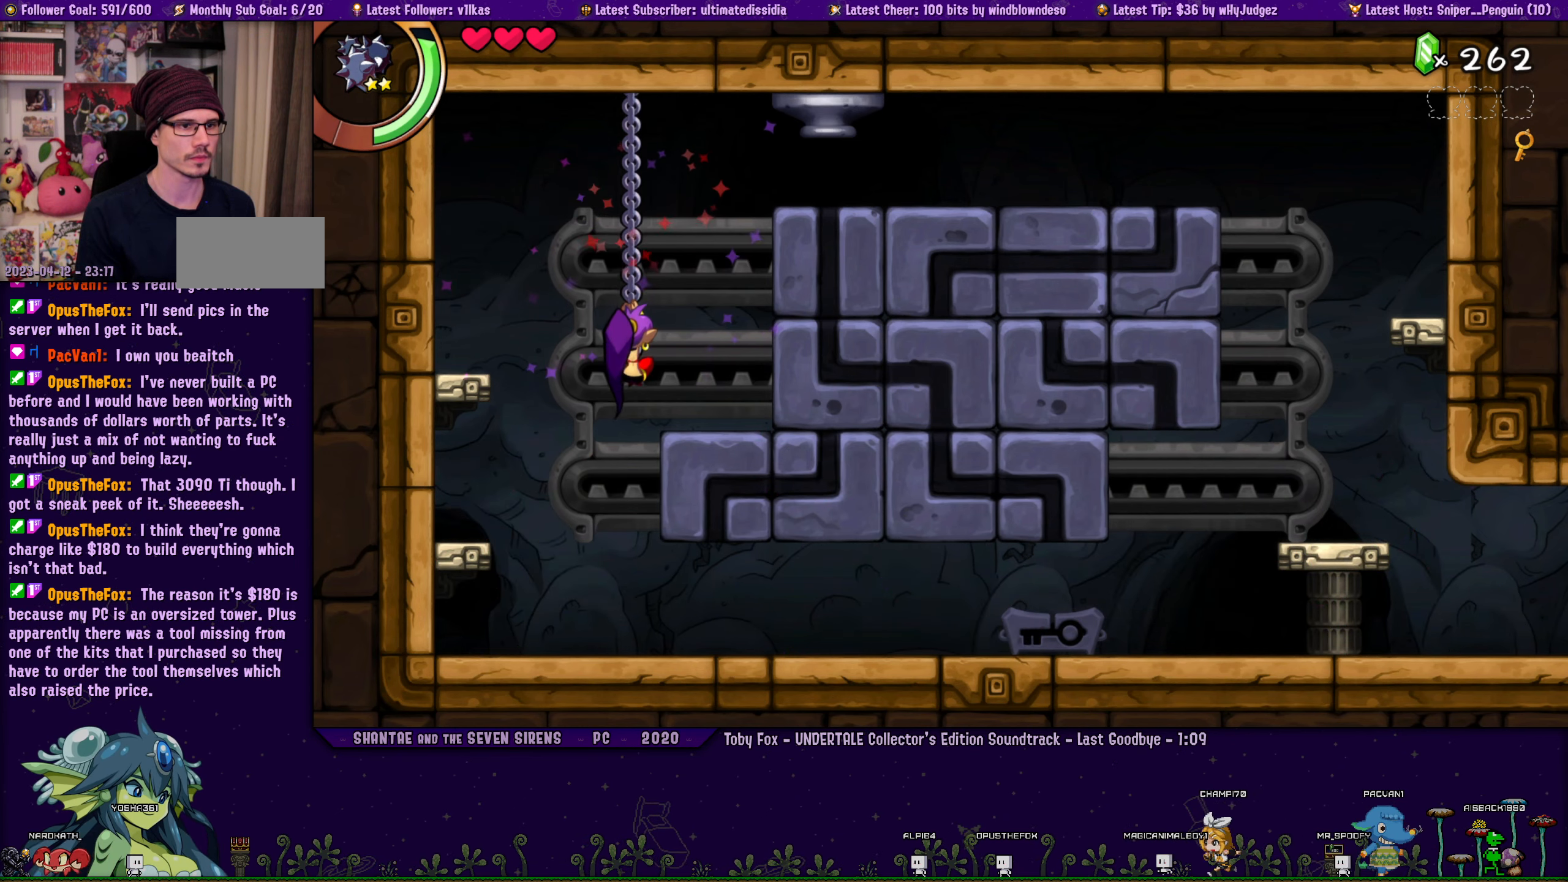
{"buttons": ["DPAD_DOWN"], "left_stick": "center", "events": []}
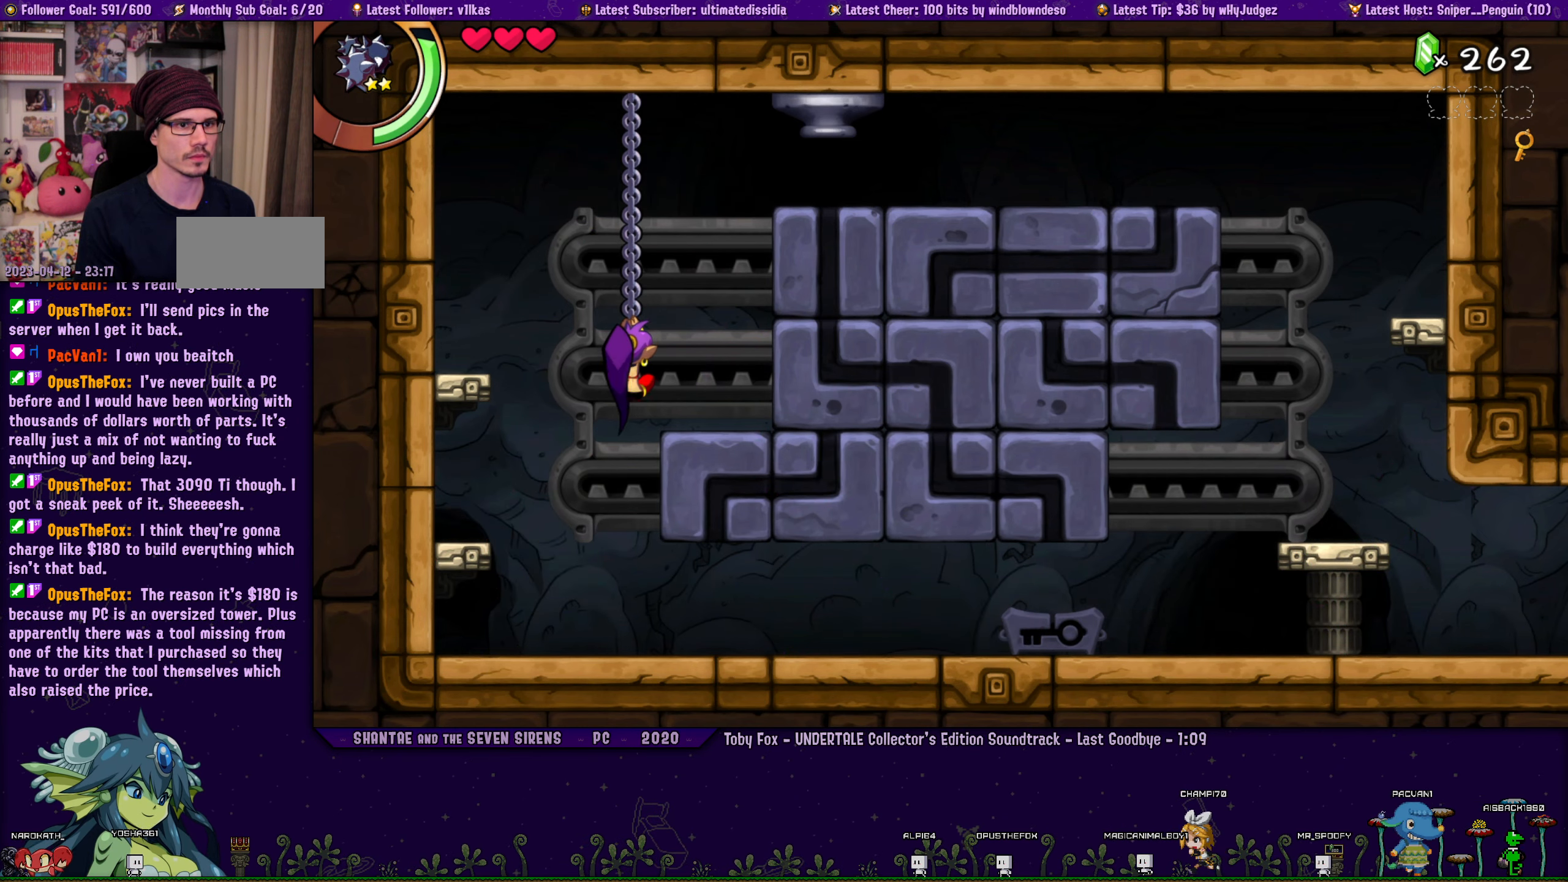
{"buttons": ["DPAD_DOWN", "DPAD_RIGHT"], "left_stick": "center", "events": [[417, "CROSS", "down"], [434, "DPAD_RIGHT", "down"], [467, "CROSS", "up"]]}
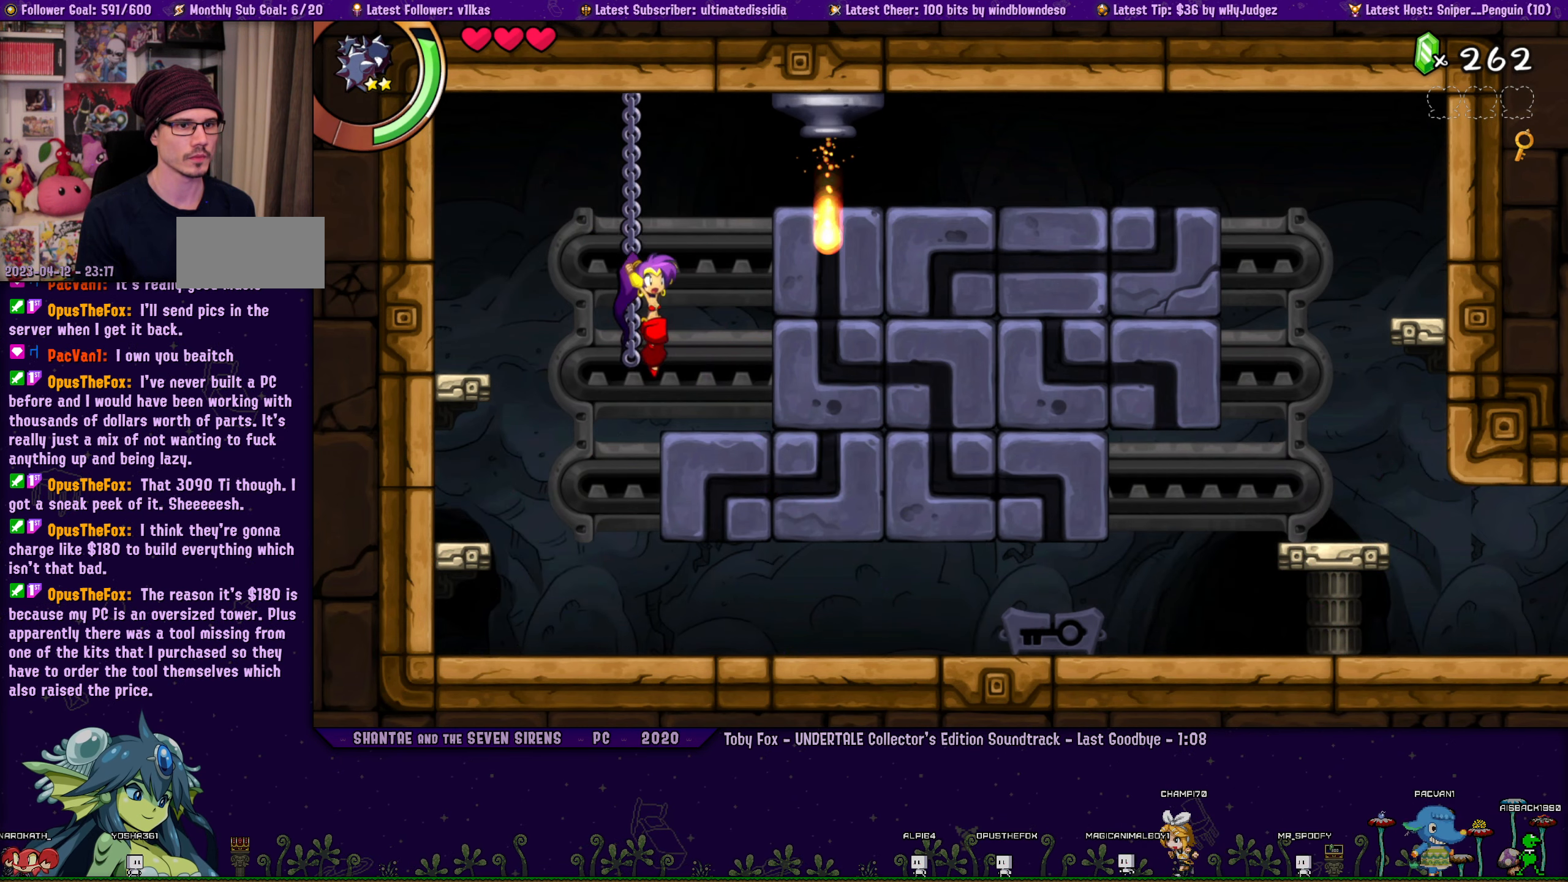
{"buttons": ["DPAD_RIGHT"], "left_stick": "center", "events": [[300, "DPAD_DOWN", "up"]]}
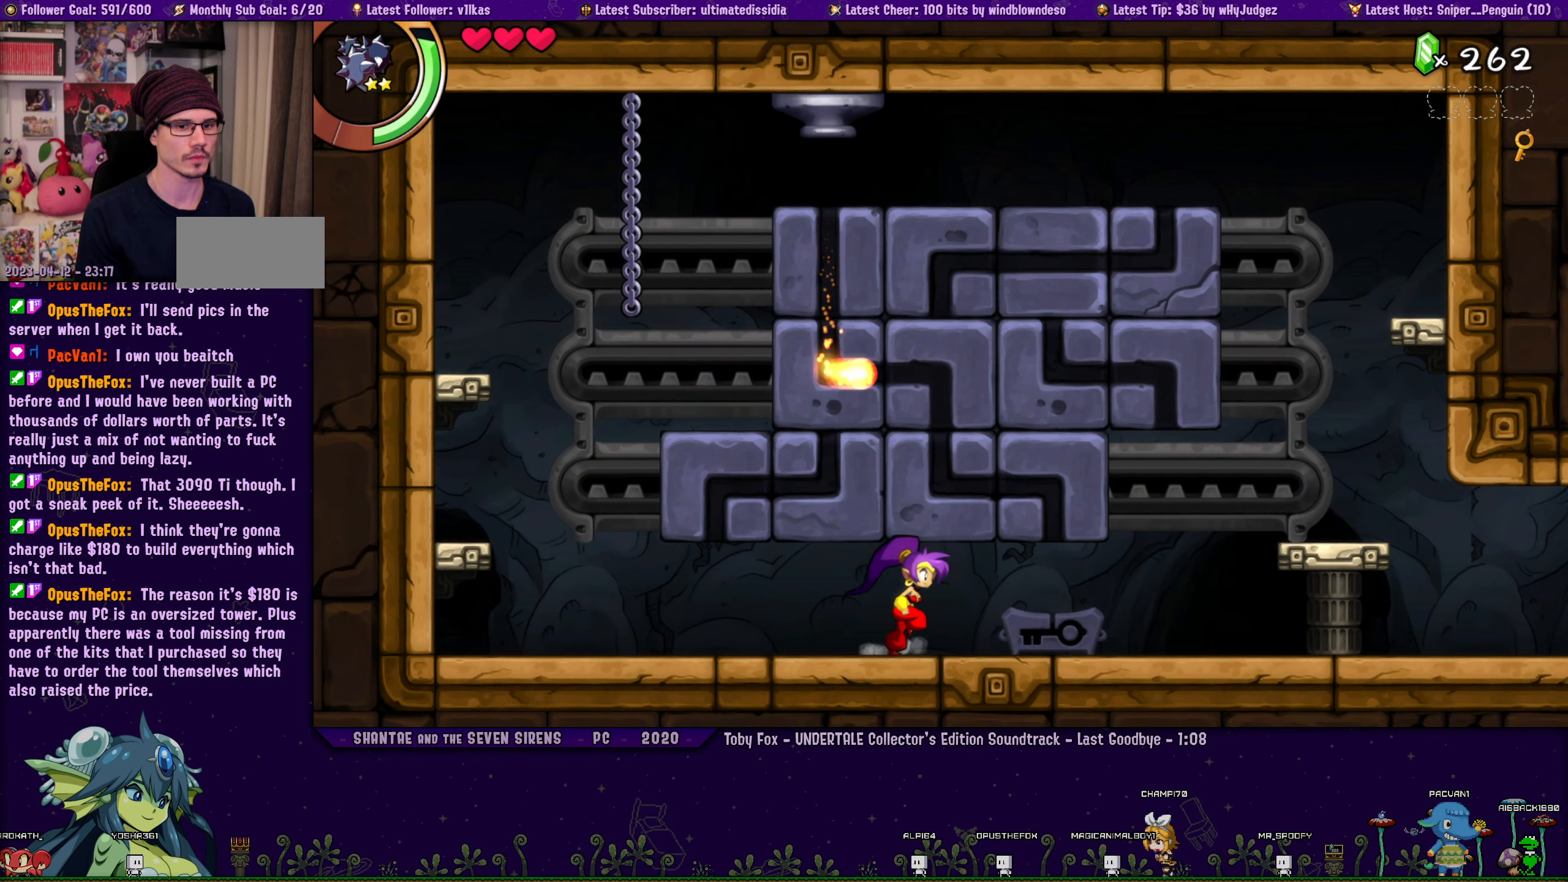
{"buttons": ["DPAD_DOWN"], "left_stick": "center", "events": [[267, "DPAD_DOWN", "down"], [284, "DPAD_RIGHT", "up"]]}
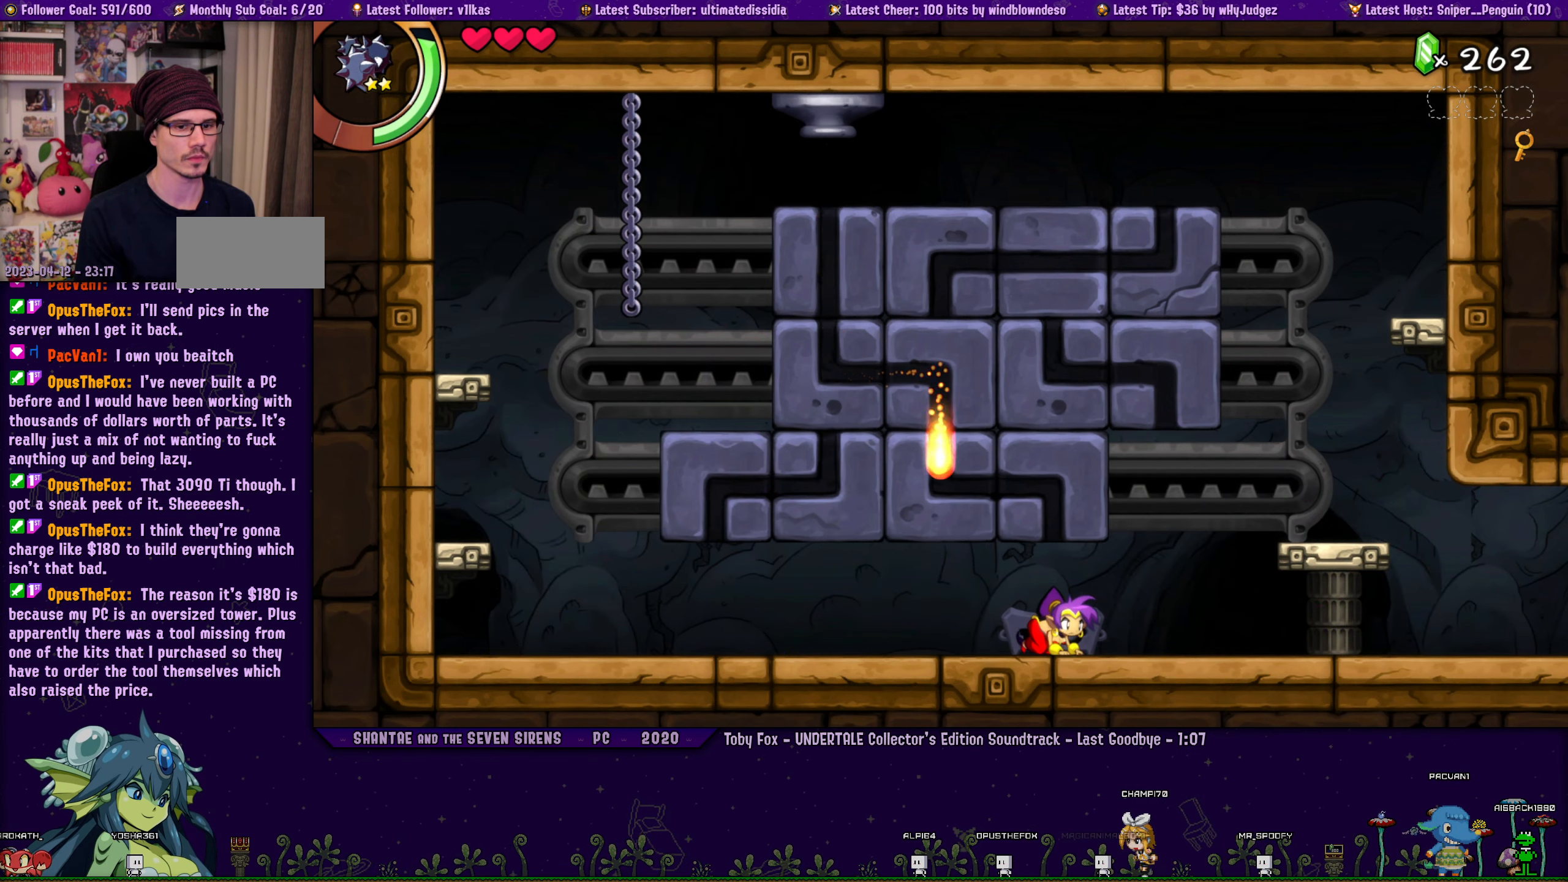
{"buttons": ["DPAD_DOWN"], "left_stick": "center", "events": []}
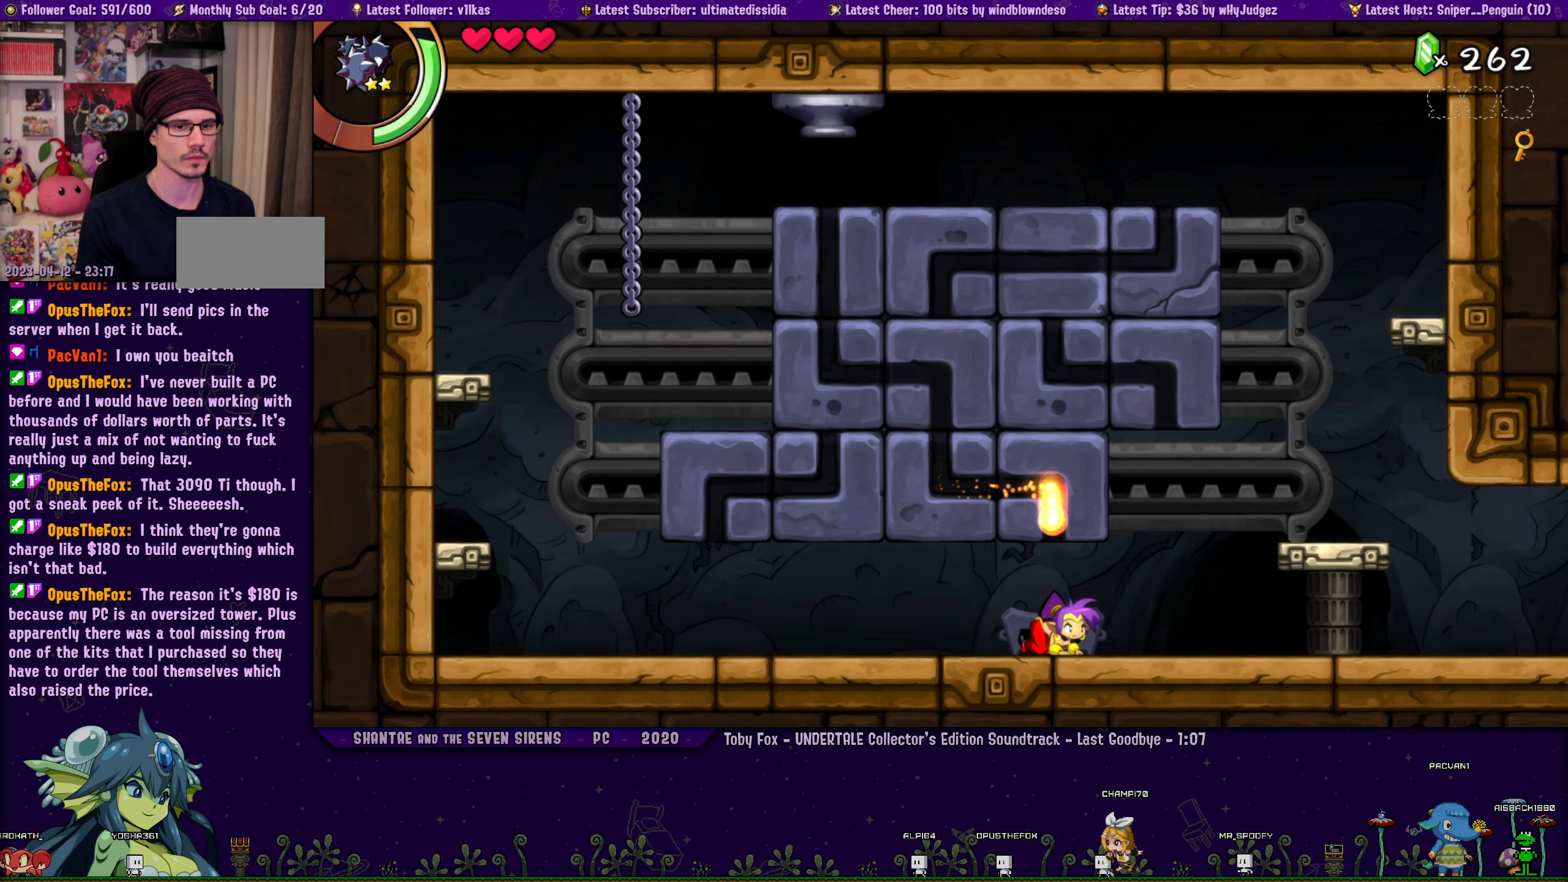
{"buttons": ["SQUARE", "DPAD_DOWN"], "left_stick": "center", "events": [[84, "SQUARE", "down"], [167, "SQUARE", "up"], [250, "SQUARE", "down"], [300, "SQUARE", "up"], [384, "SQUARE", "down"], [434, "SQUARE", "up"], [500, "SQUARE", "down"]]}
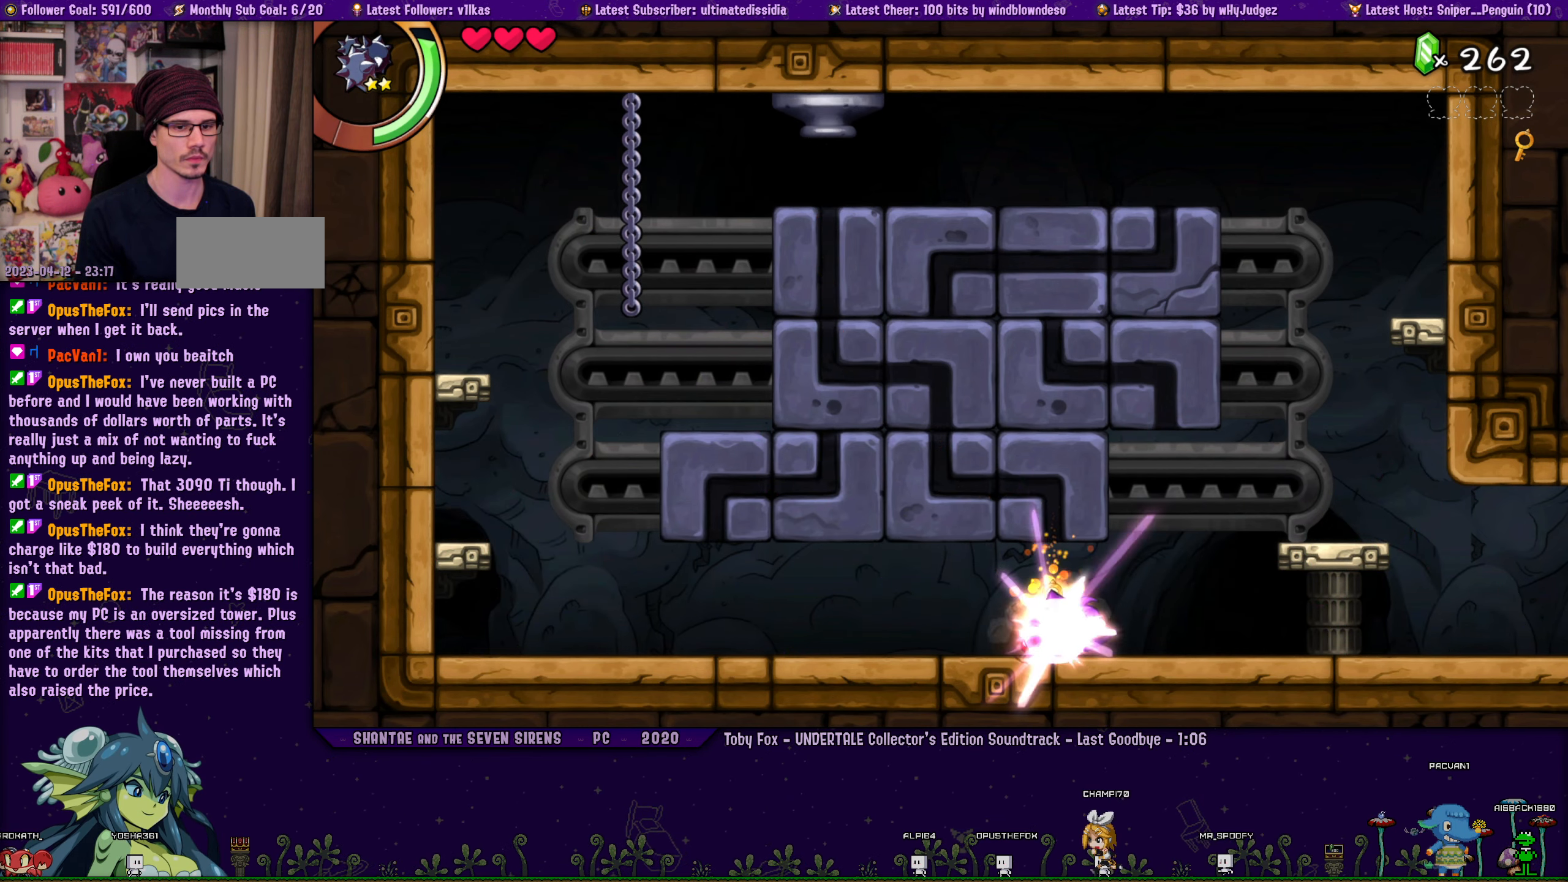
{"buttons": ["DPAD_DOWN"], "left_stick": "center", "events": [[67, "SQUARE", "up"], [200, "SQUARE", "down"], [283, "SQUARE", "up"]]}
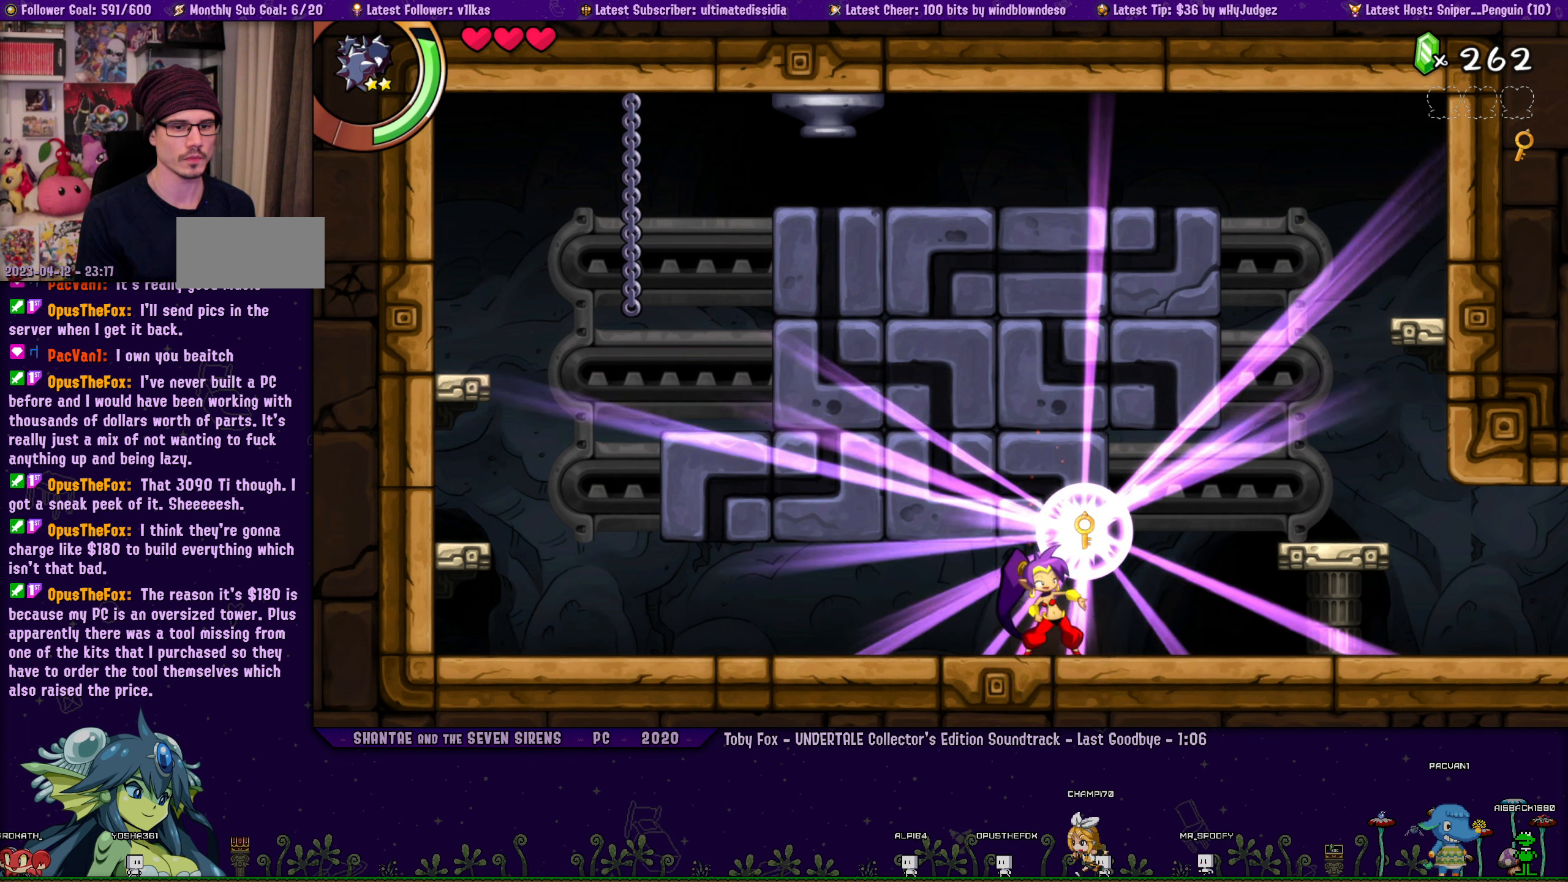
{"buttons": [], "left_stick": "center", "events": [[200, "DPAD_DOWN", "up"]]}
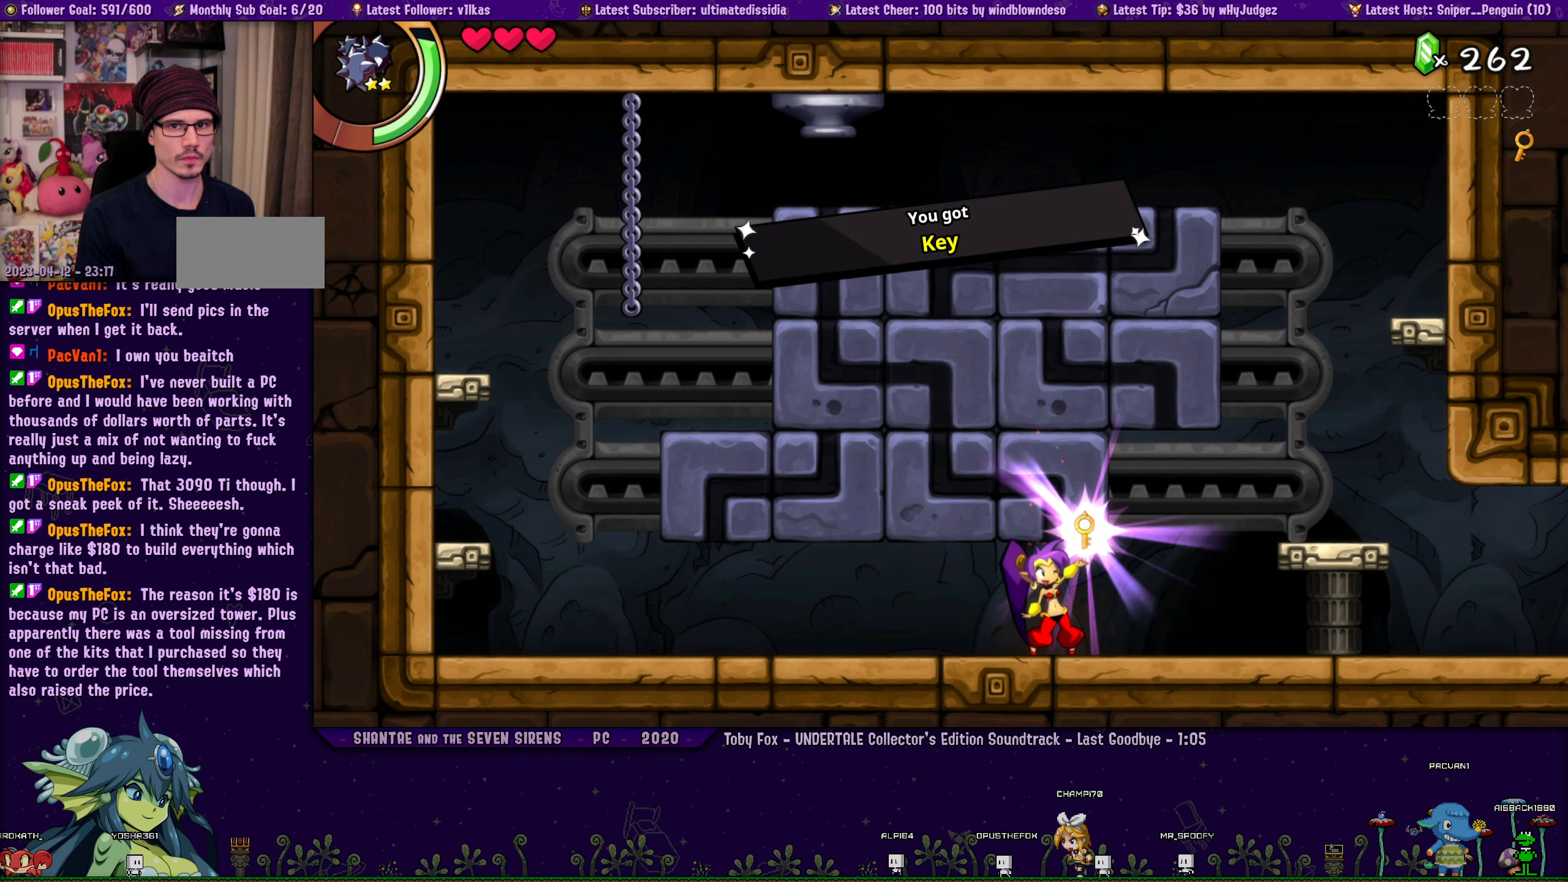
{"buttons": [], "left_stick": "center", "events": []}
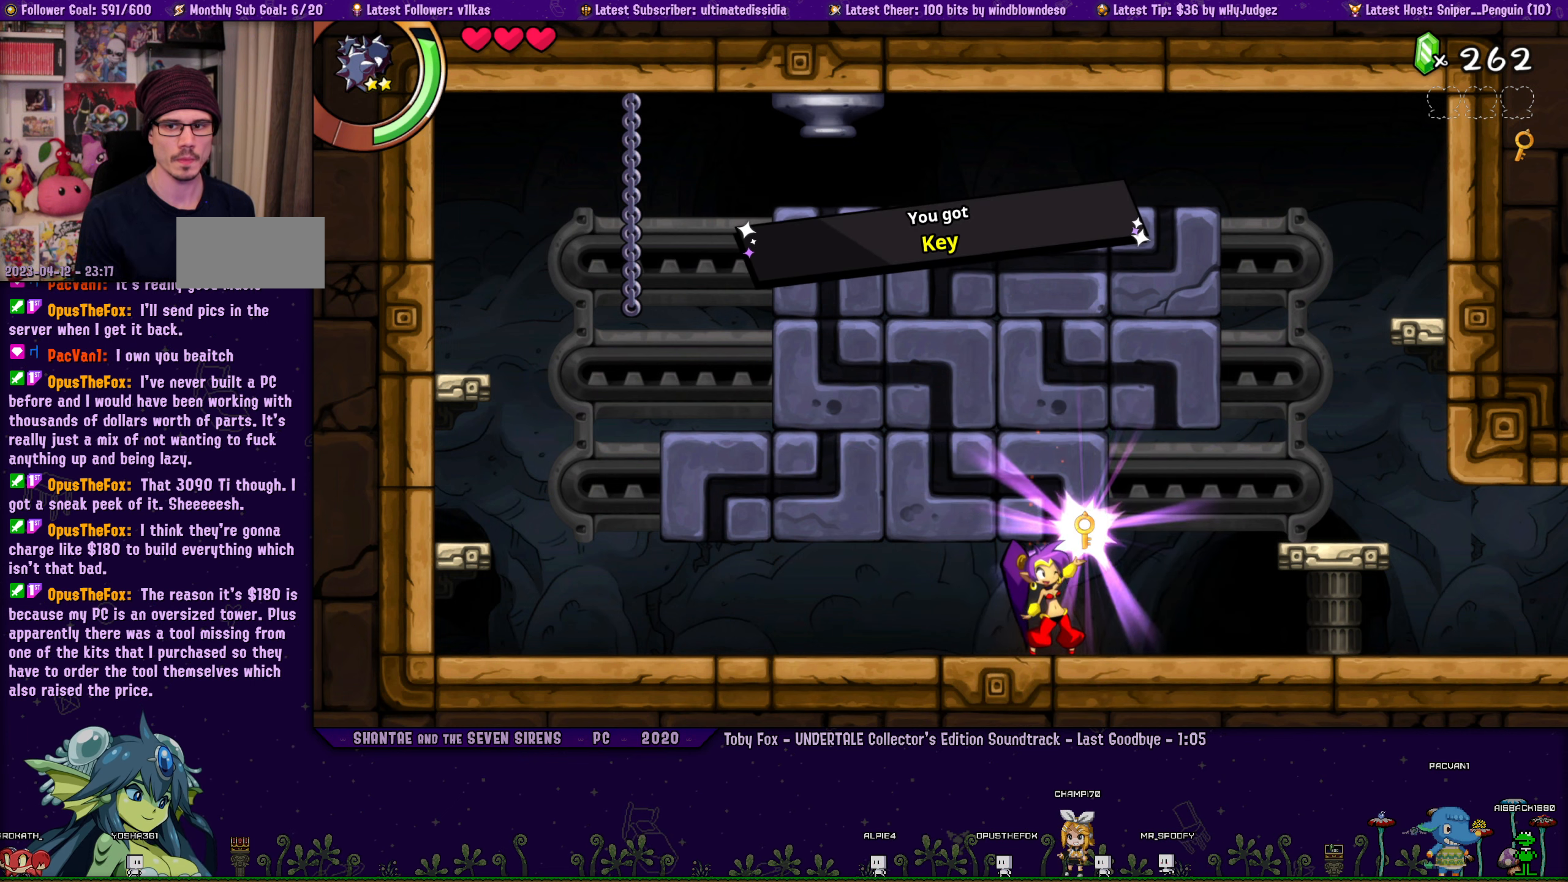
{"buttons": [], "left_stick": "center", "events": []}
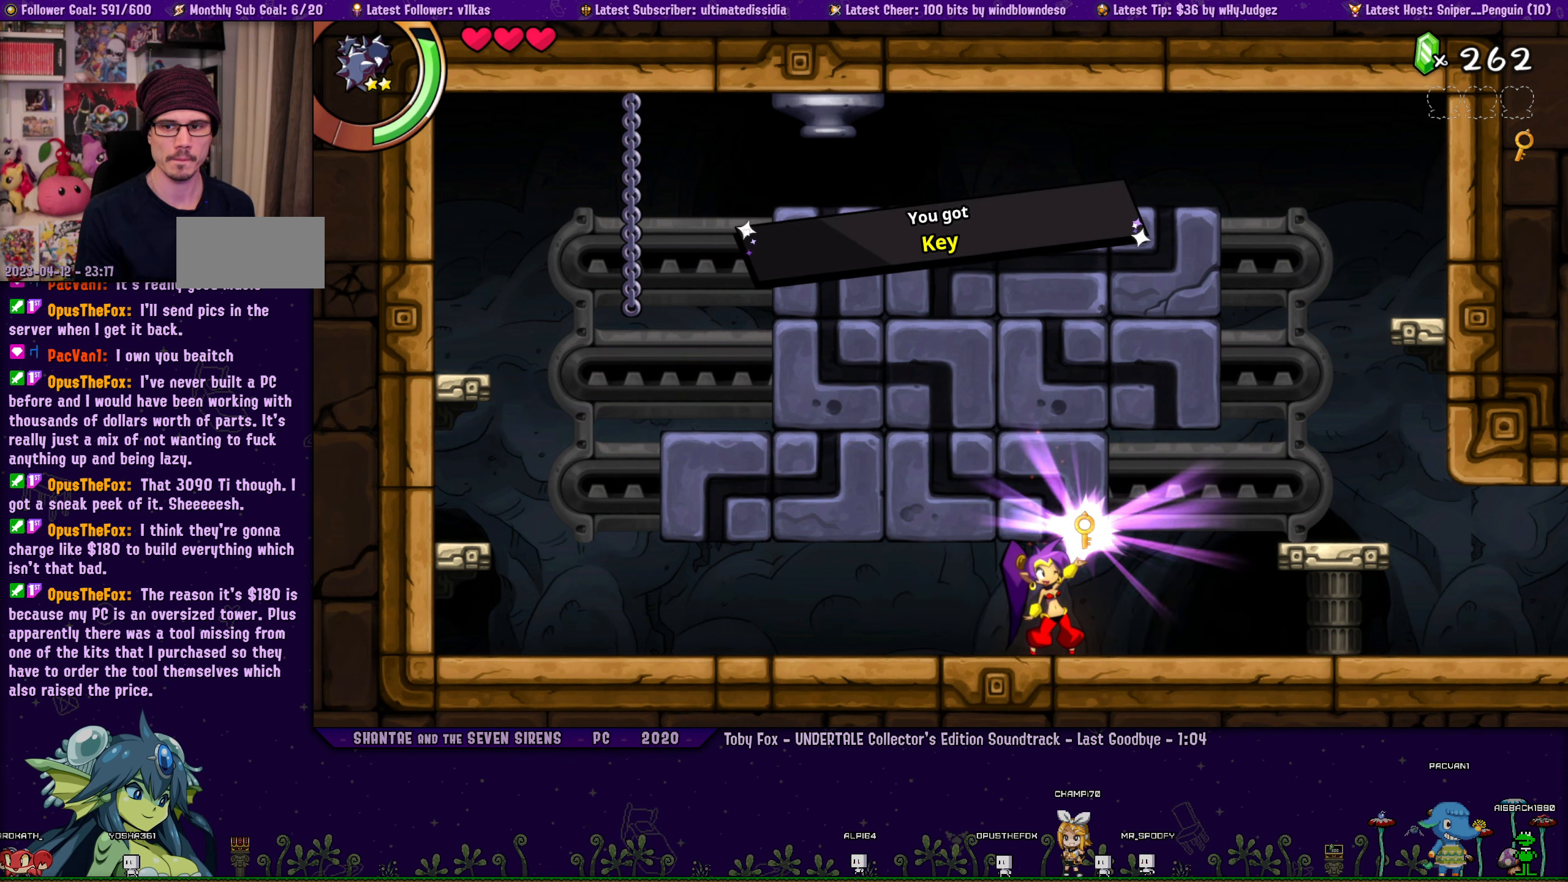
{"buttons": ["DPAD_RIGHT"], "left_stick": "center", "events": [[50, "DPAD_RIGHT", "down"], [216, "DPAD_RIGHT", "up"], [416, "DPAD_RIGHT", "down"]]}